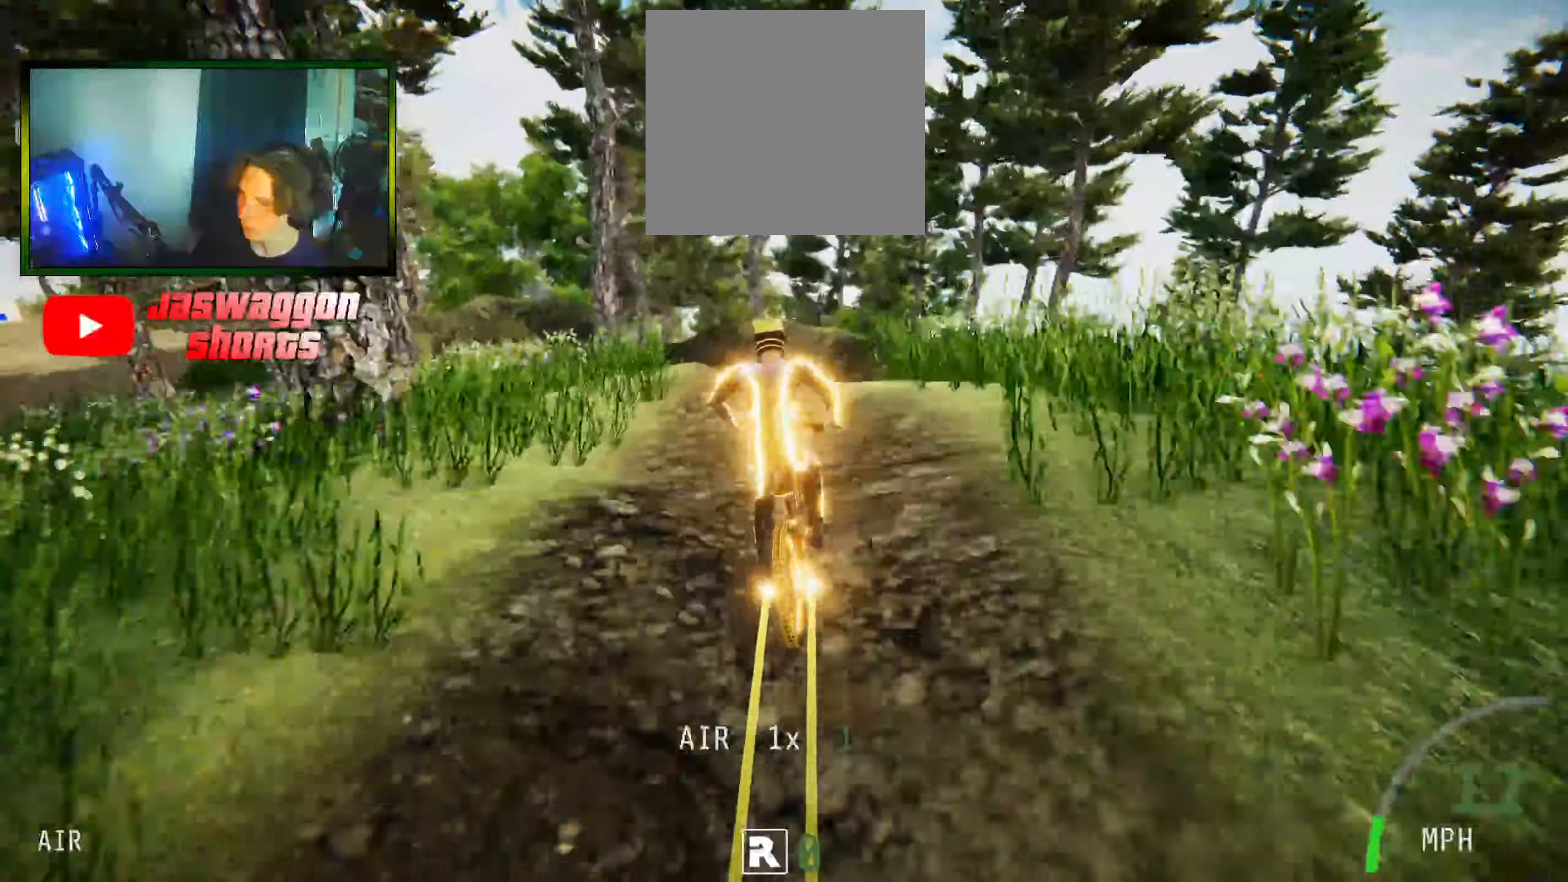
Gameplay with a controller (Xbox layout); each line is a JSON object with the inputs held at the frame after it. "events" lists button and stick changes between this image and that frame as [ms after this image, input, new state], when the widget could be followed in between.
{"buttons": [], "left_stick": "center", "right_stick": "center", "events": [[33, "left_stick", "center"], [66, "right_stick", "center"], [83, "R2", "up"], [150, "left_stick", "left"], [283, "left_stick", "center"]]}
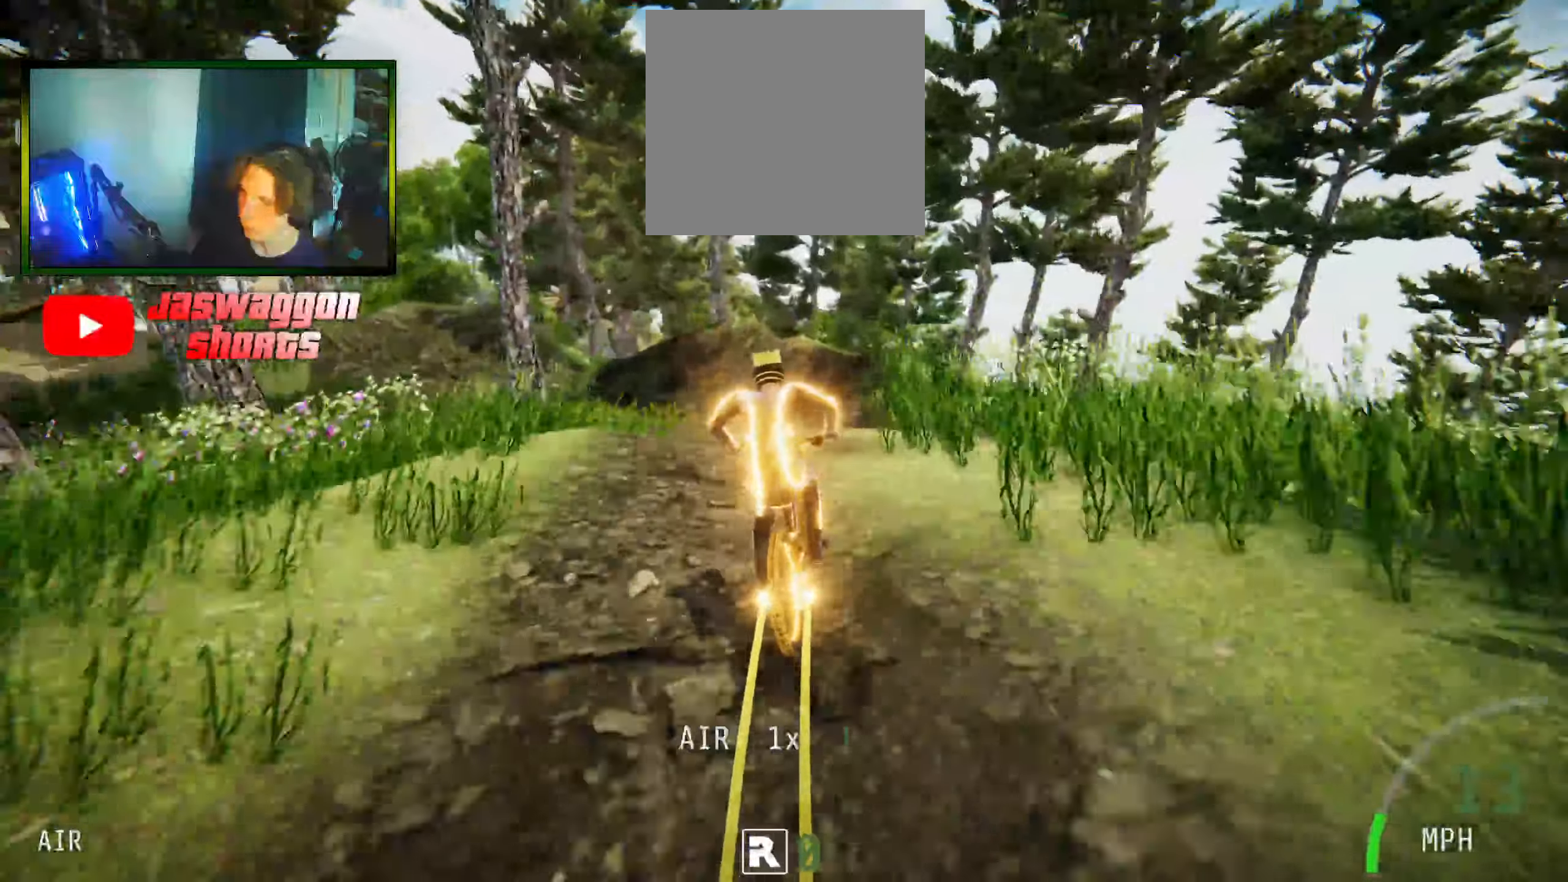
{"buttons": [], "left_stick": "left", "right_stick": "down", "events": [[183, "left_stick", "left"], [300, "right_stick", "down"]]}
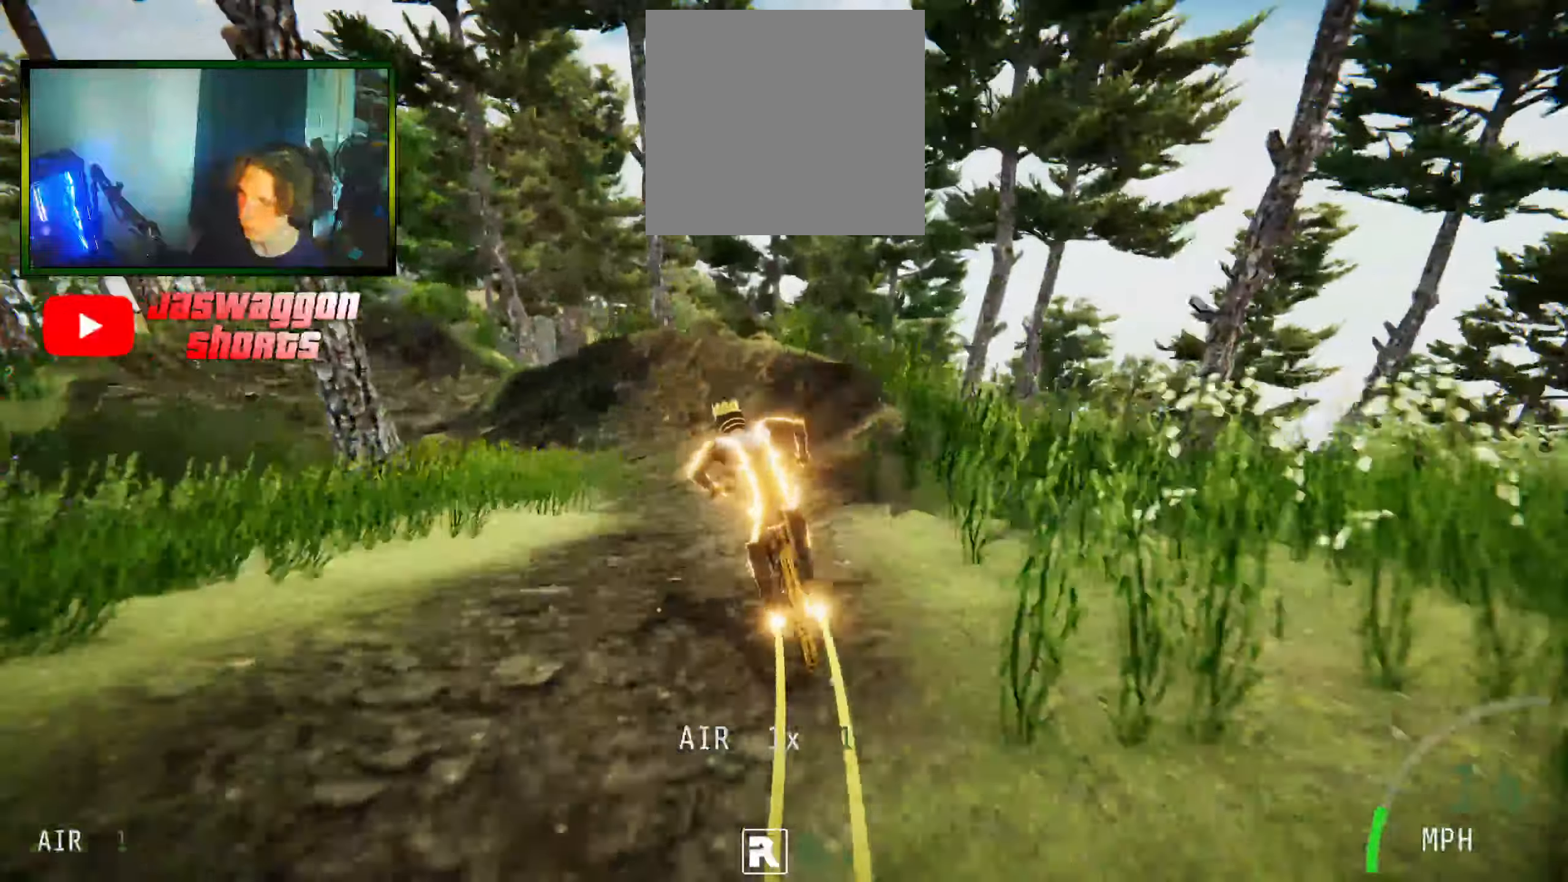
{"buttons": ["L2"], "left_stick": "left", "right_stick": "down", "events": [[200, "L2", "down"], [250, "left_stick", "center"], [333, "right_stick", "center"], [383, "left_stick", "left"], [416, "right_stick", "down"]]}
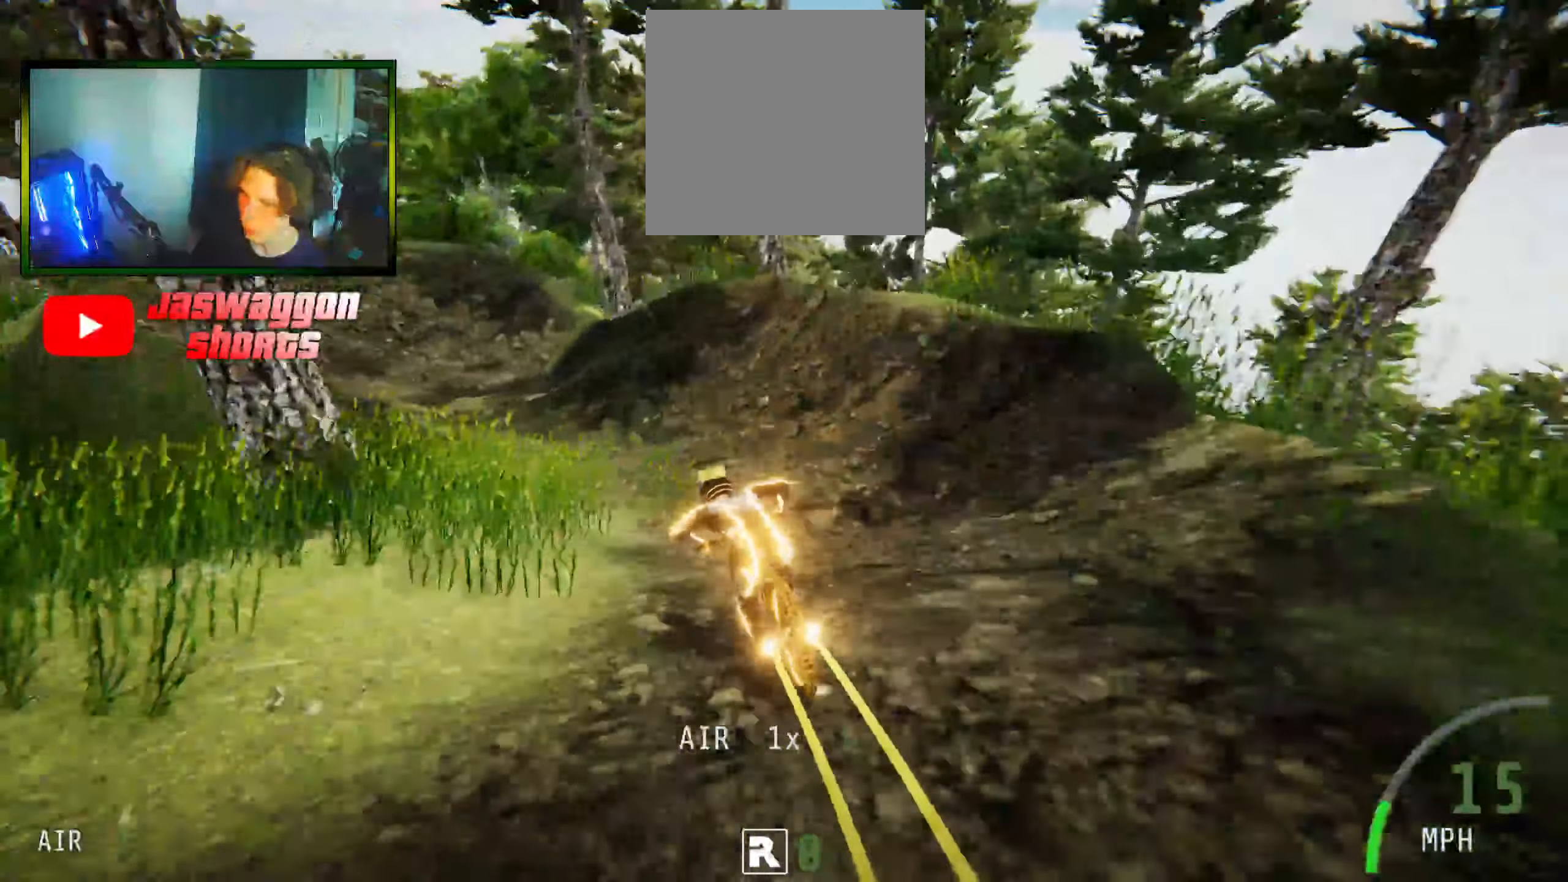
{"buttons": [], "left_stick": "left", "right_stick": "down", "events": [[100, "L2", "up"]]}
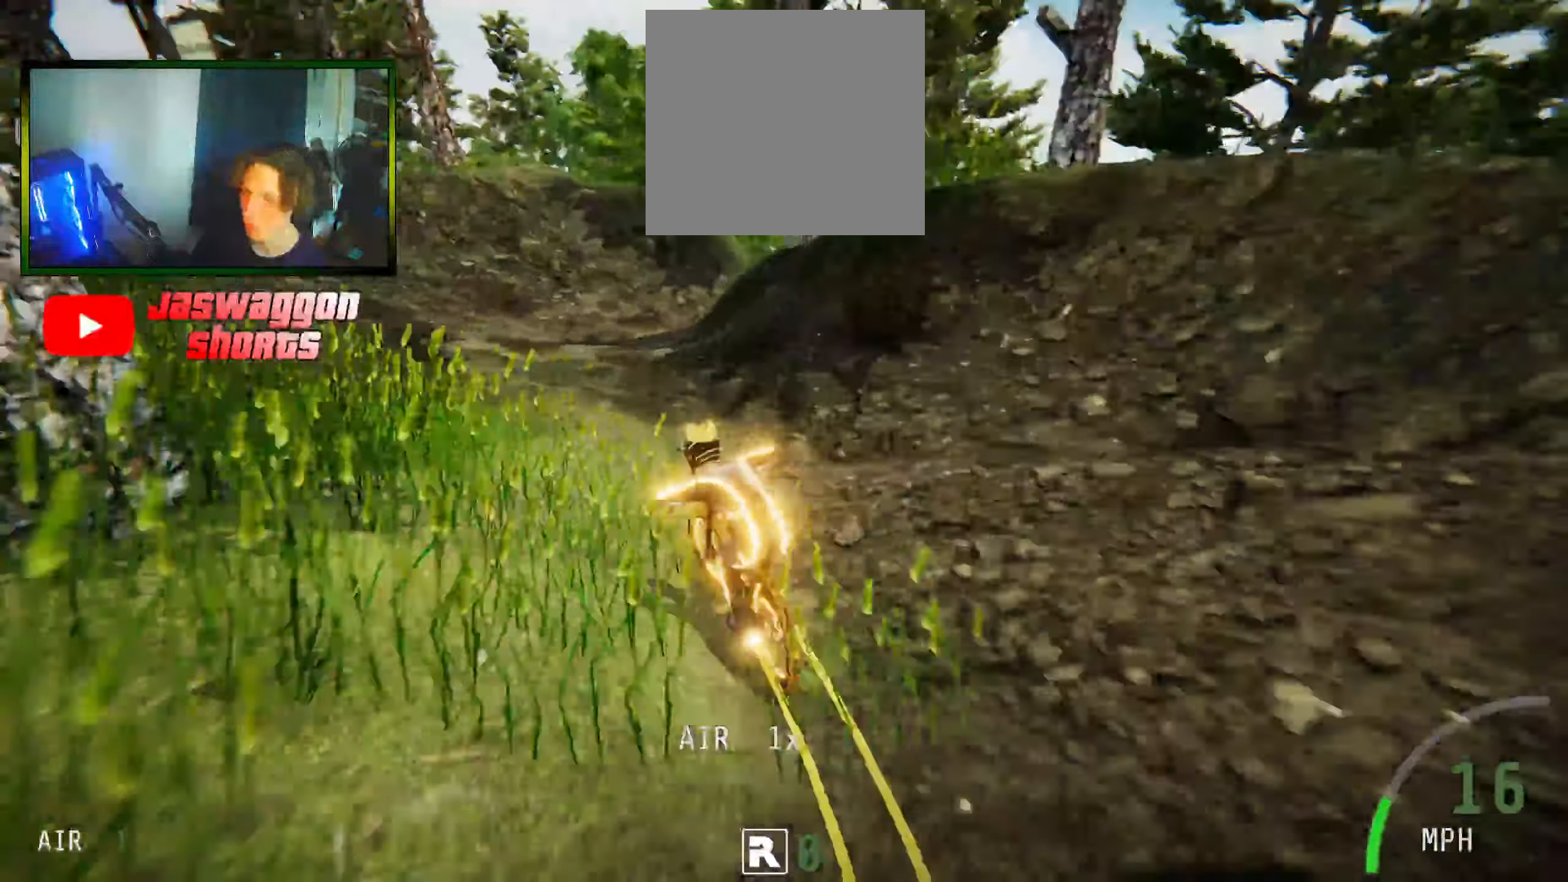
{"buttons": ["L2"], "left_stick": "right", "right_stick": "center", "events": [[233, "left_stick", "right"], [250, "right_stick", "center"], [483, "L2", "down"]]}
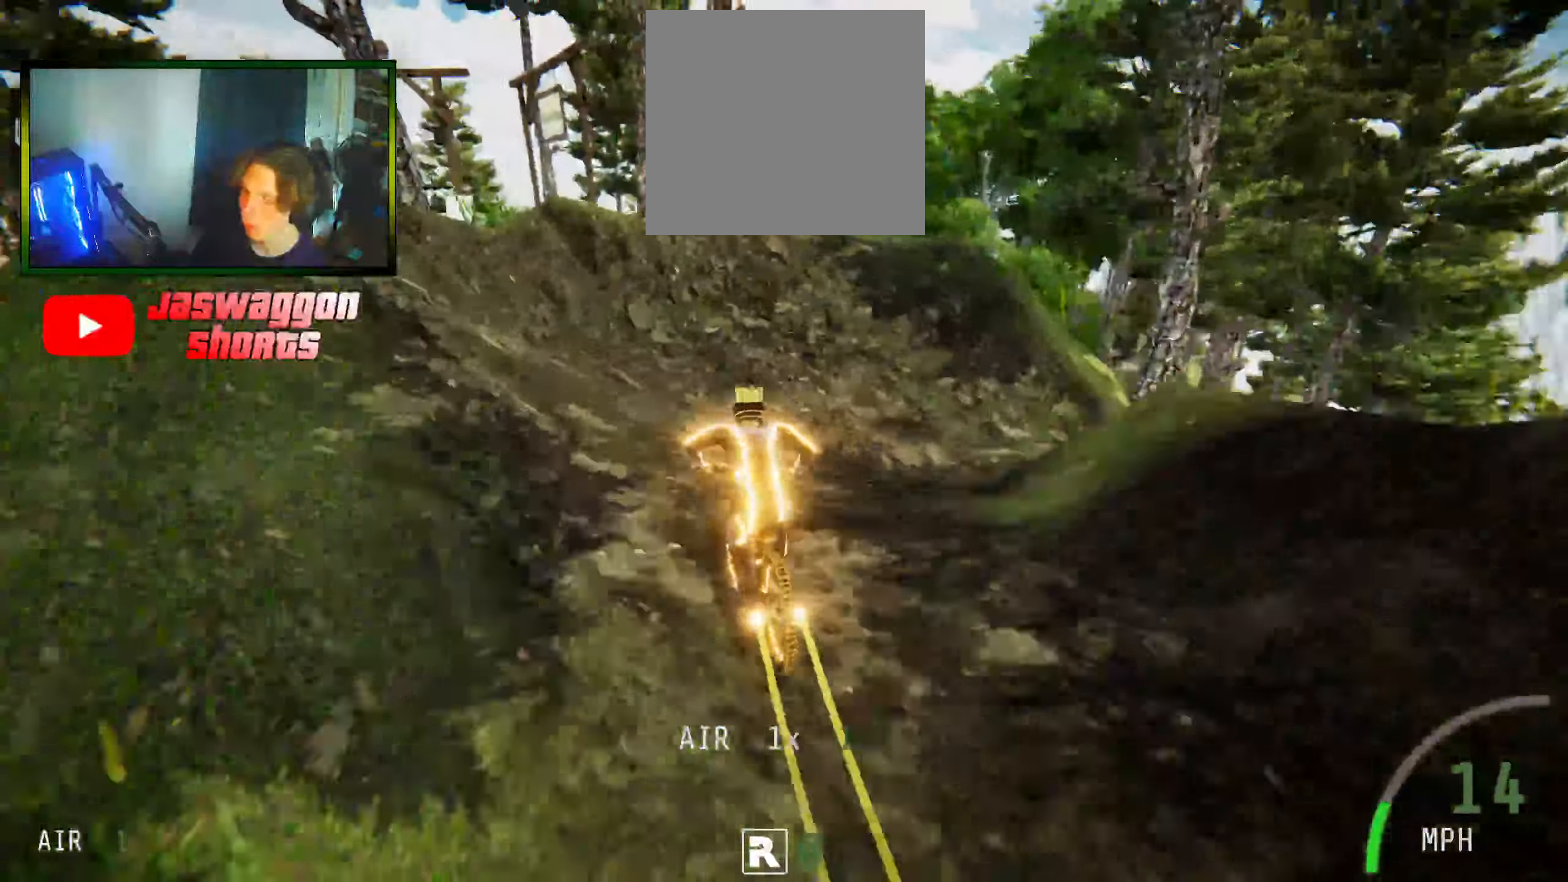
{"buttons": ["L2"], "left_stick": "right", "right_stick": "up", "events": [[250, "right_stick", "up"]]}
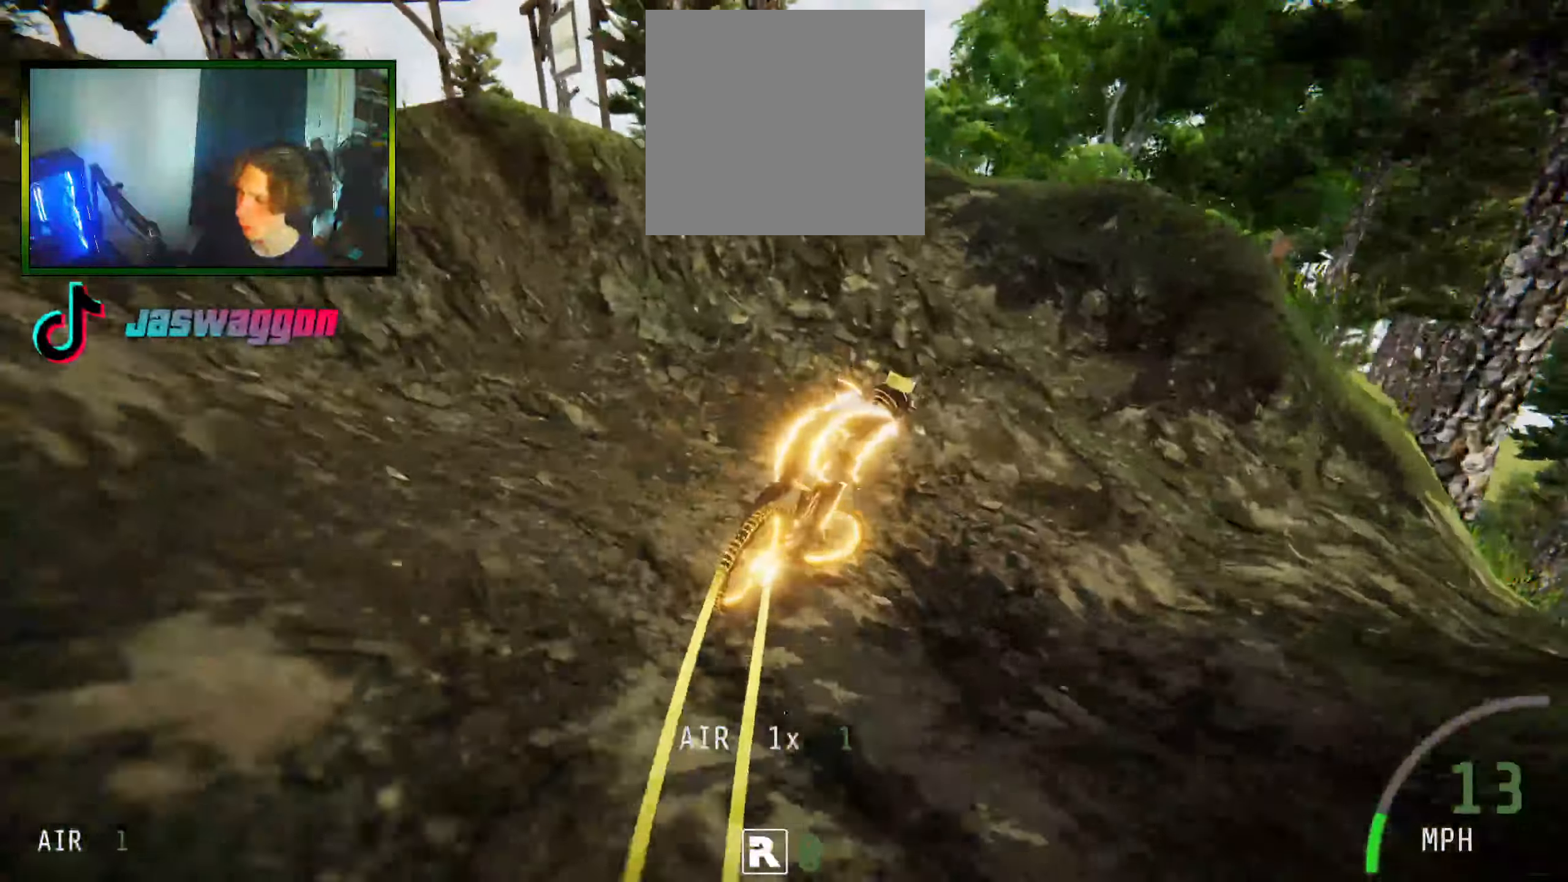
{"buttons": [], "left_stick": "right", "right_stick": "up", "events": [[100, "L2", "up"]]}
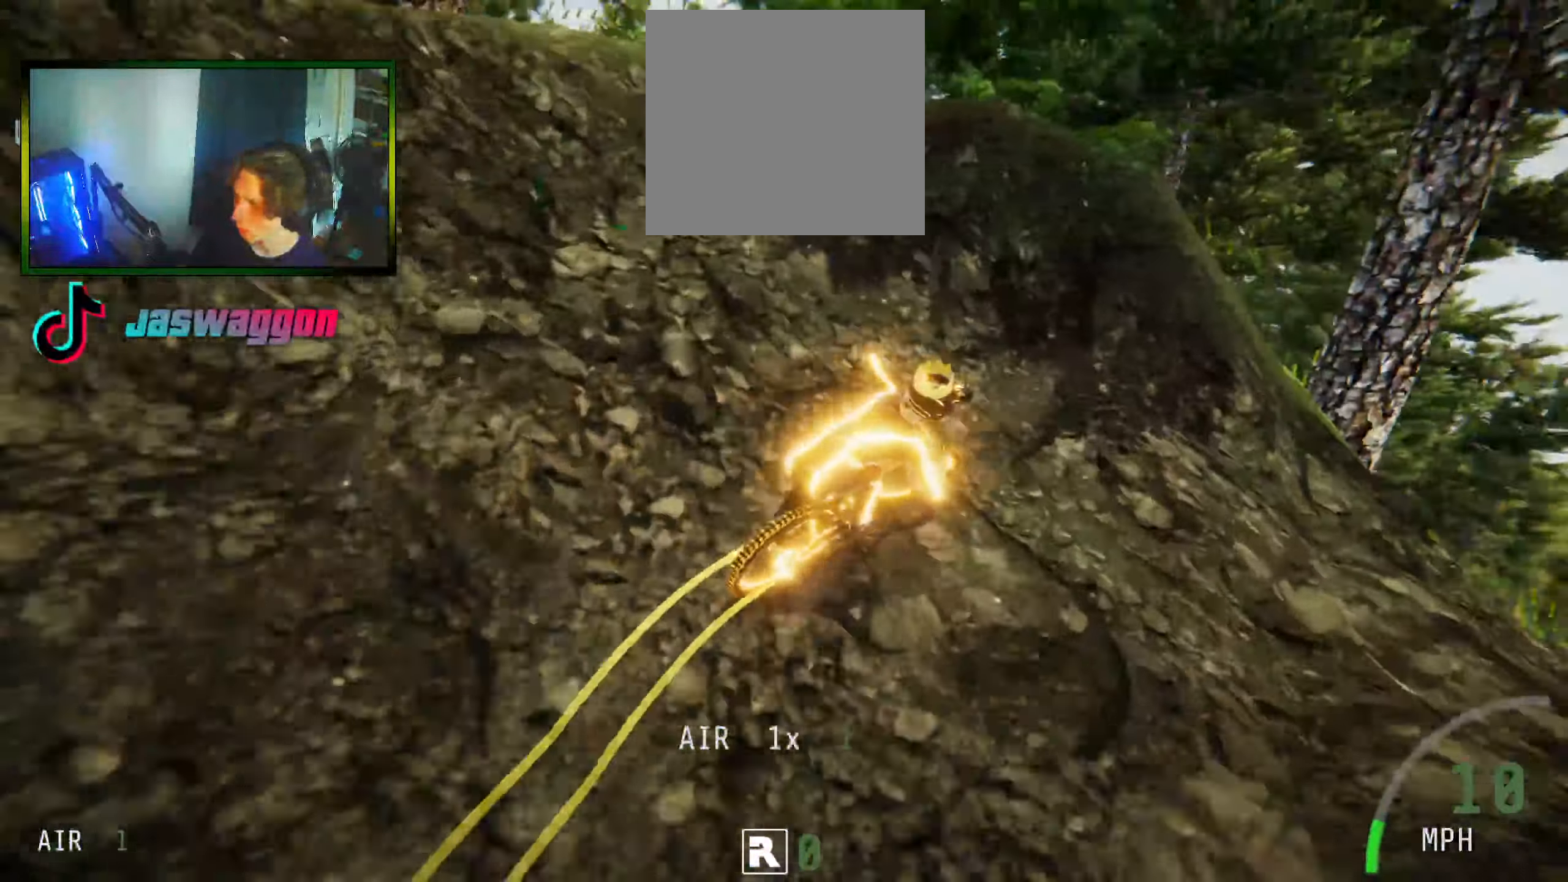
{"buttons": [], "left_stick": "right", "right_stick": "up", "events": []}
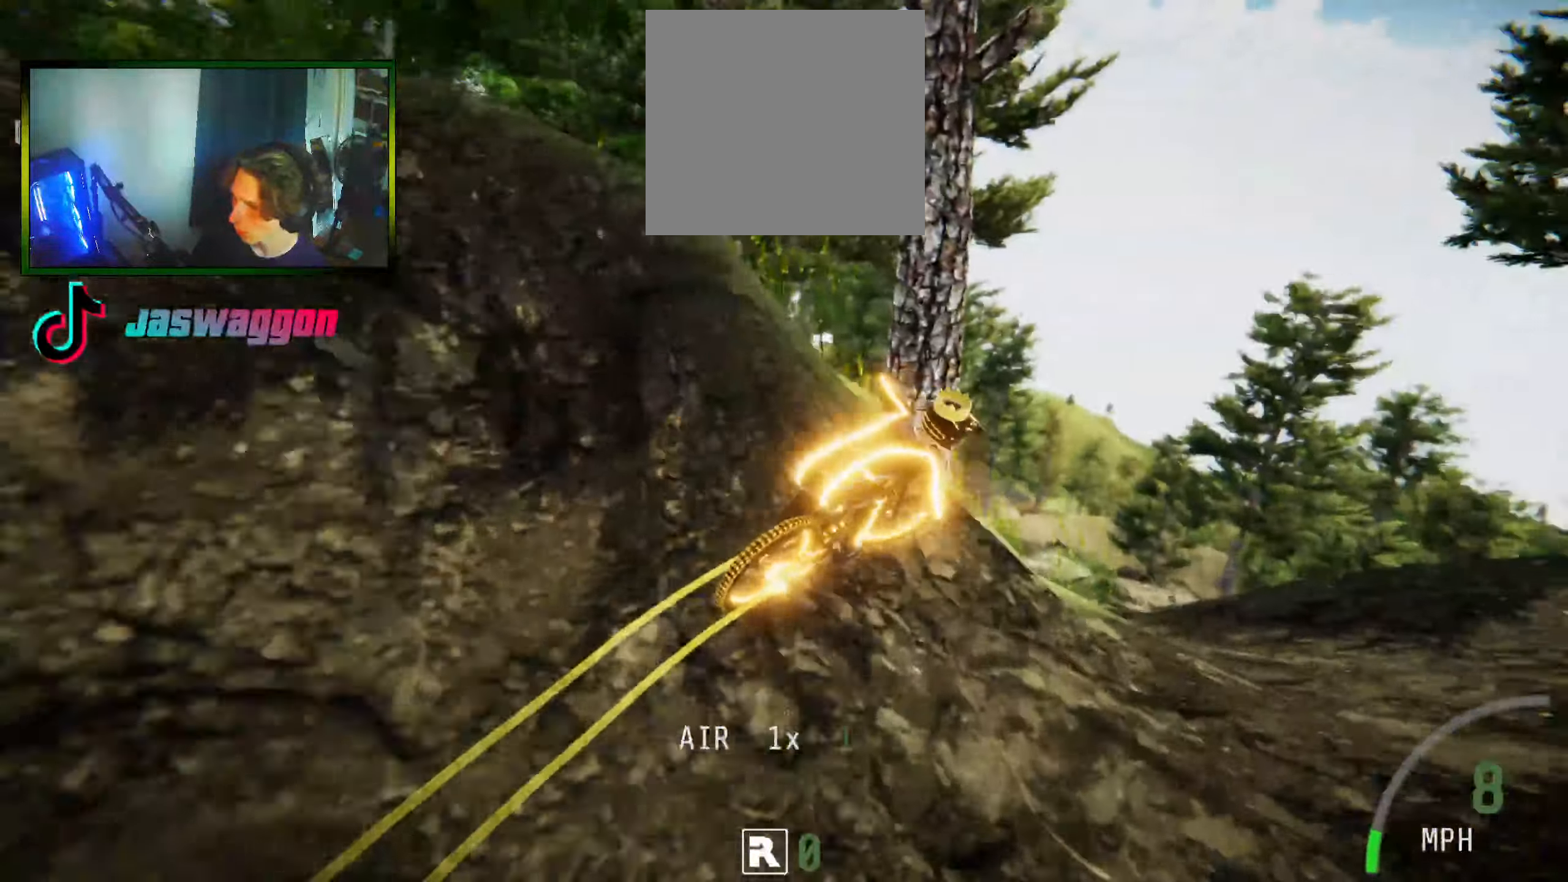
{"buttons": [], "left_stick": "right", "right_stick": "up", "events": [[50, "left_stick", "center"], [166, "left_stick", "left"], [200, "right_stick", "center"], [300, "left_stick", "center"], [466, "left_stick", "right"], [500, "right_stick", "up"]]}
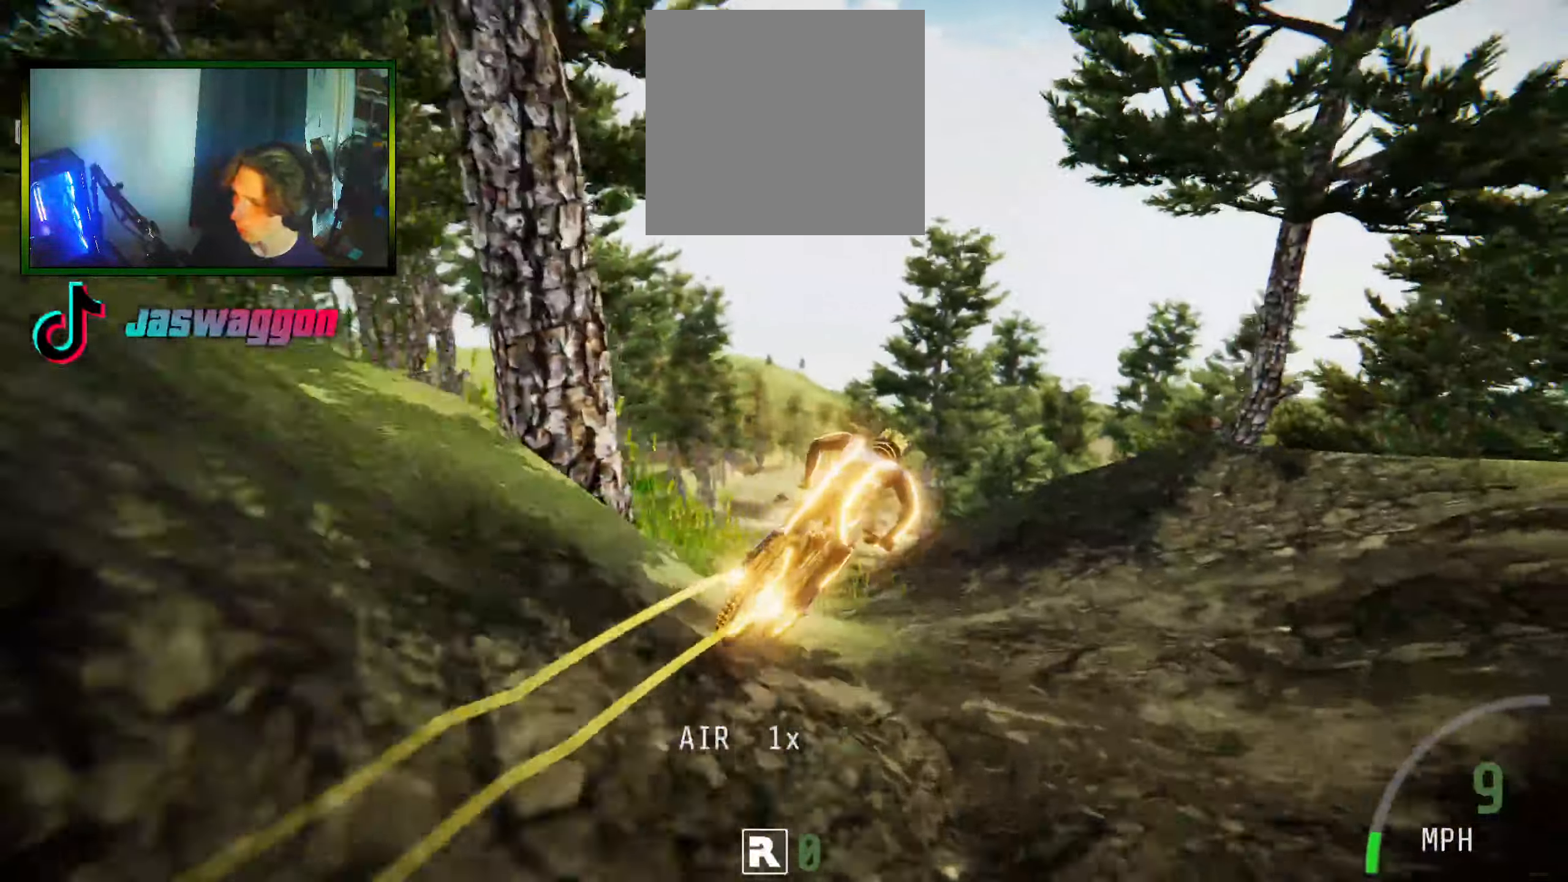
{"buttons": ["L2"], "left_stick": "center", "right_stick": "up", "events": [[16, "L2", "down"], [33, "left_stick", "center"], [100, "right_stick", "center"], [233, "left_stick", "right"], [250, "L2", "up"], [250, "right_stick", "up"], [433, "left_stick", "center"], [483, "L2", "down"]]}
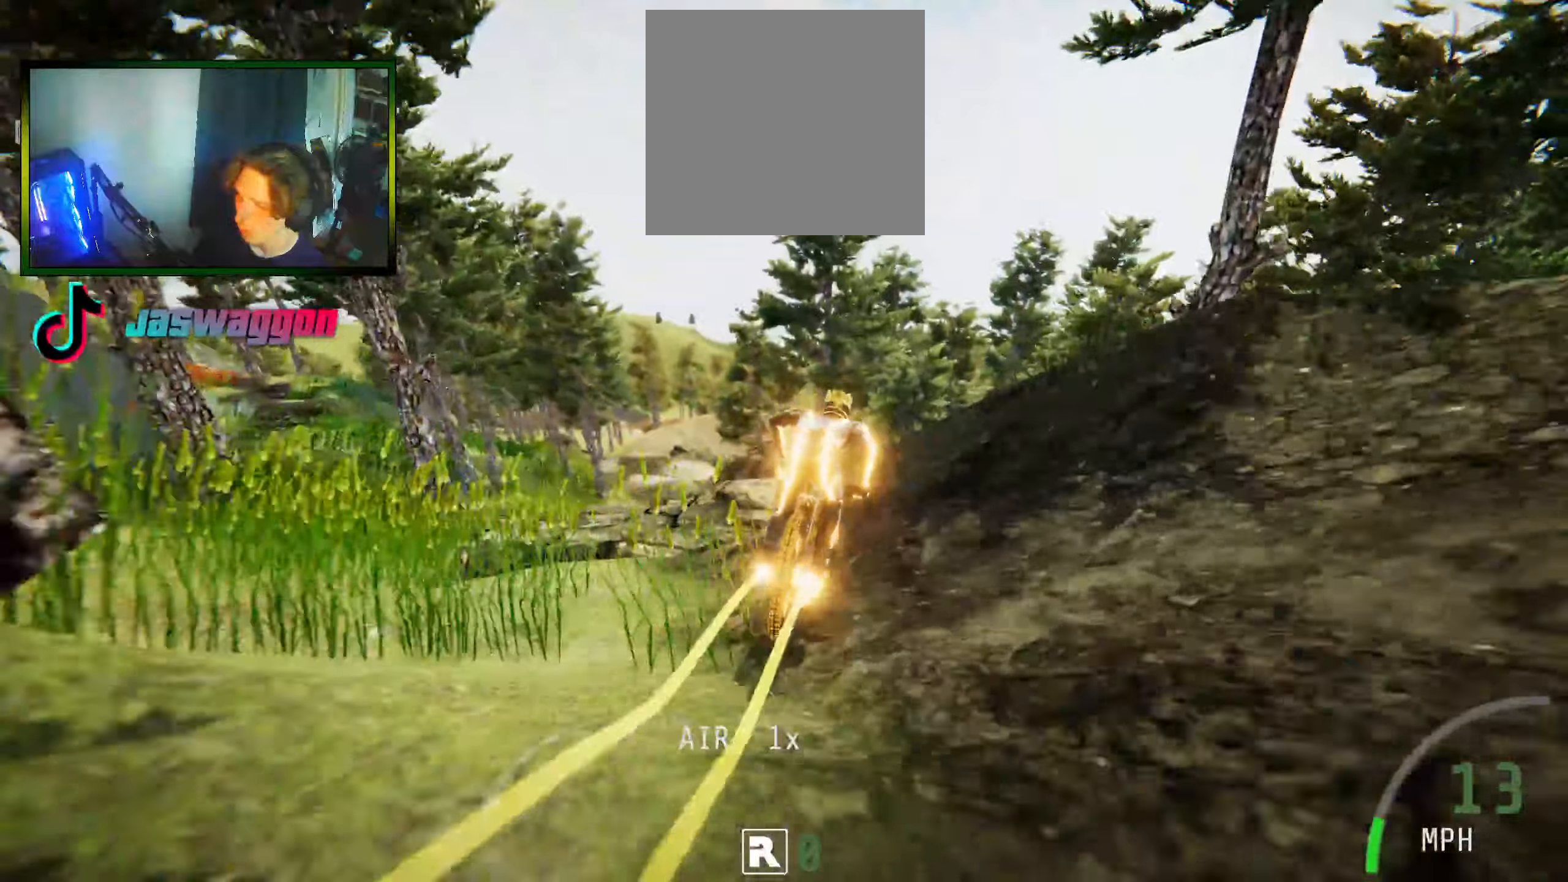
{"buttons": ["L2"], "left_stick": "down-left", "right_stick": "center", "events": [[17, "left_stick", "left"], [50, "right_stick", "center"], [150, "right_stick", "down"], [350, "left_stick", "center"], [400, "right_stick", "center"], [467, "left_stick", "down-left"]]}
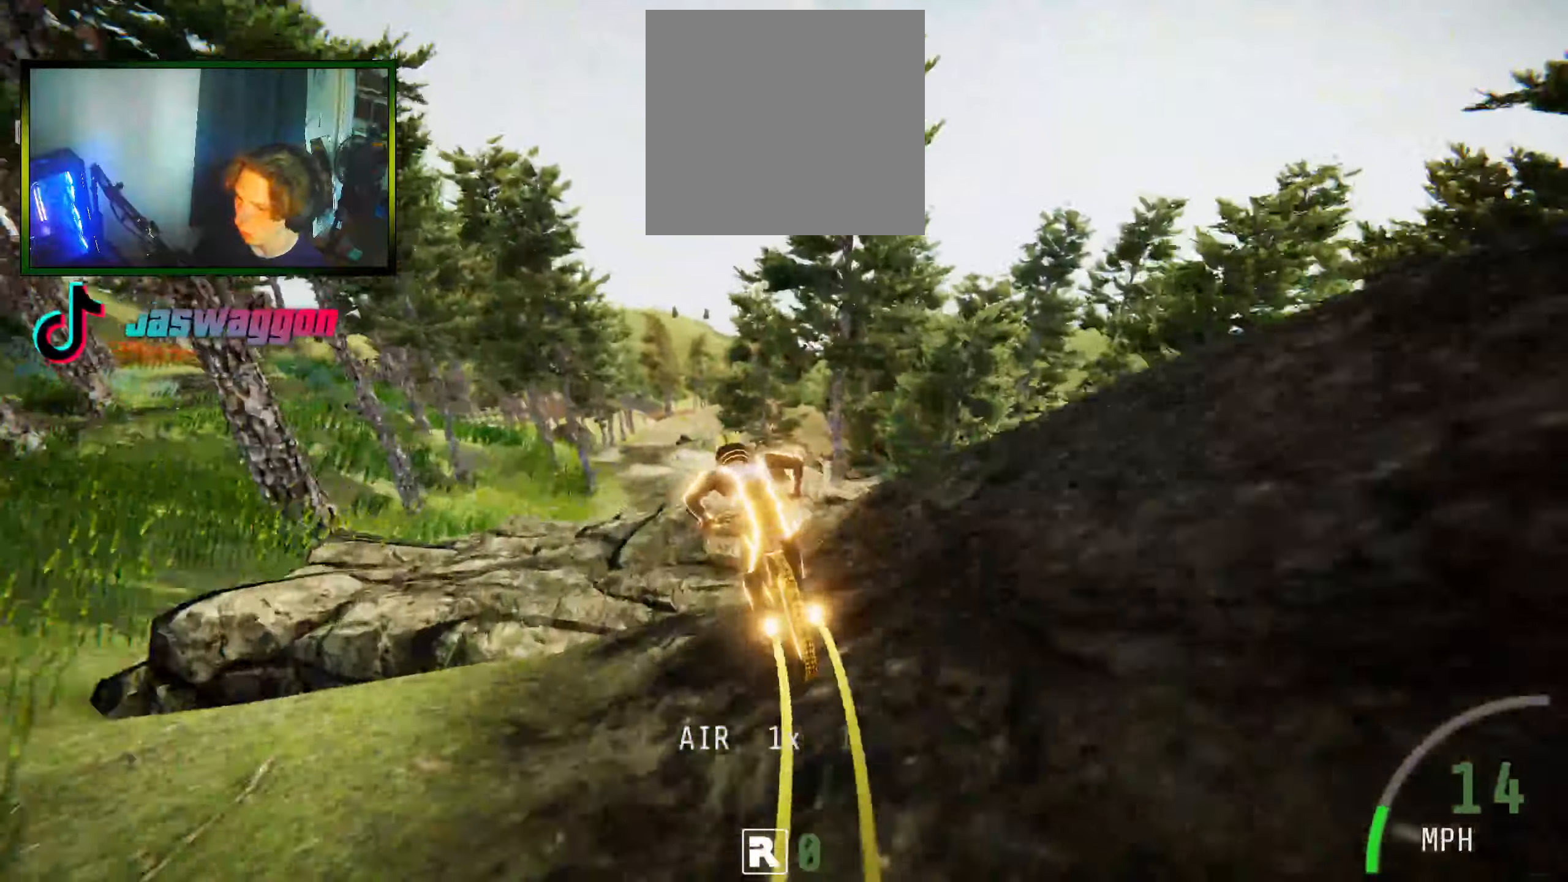
{"buttons": [], "left_stick": "down-right", "right_stick": "up", "events": [[217, "left_stick", "down-right"], [400, "L2", "up"], [500, "right_stick", "up"]]}
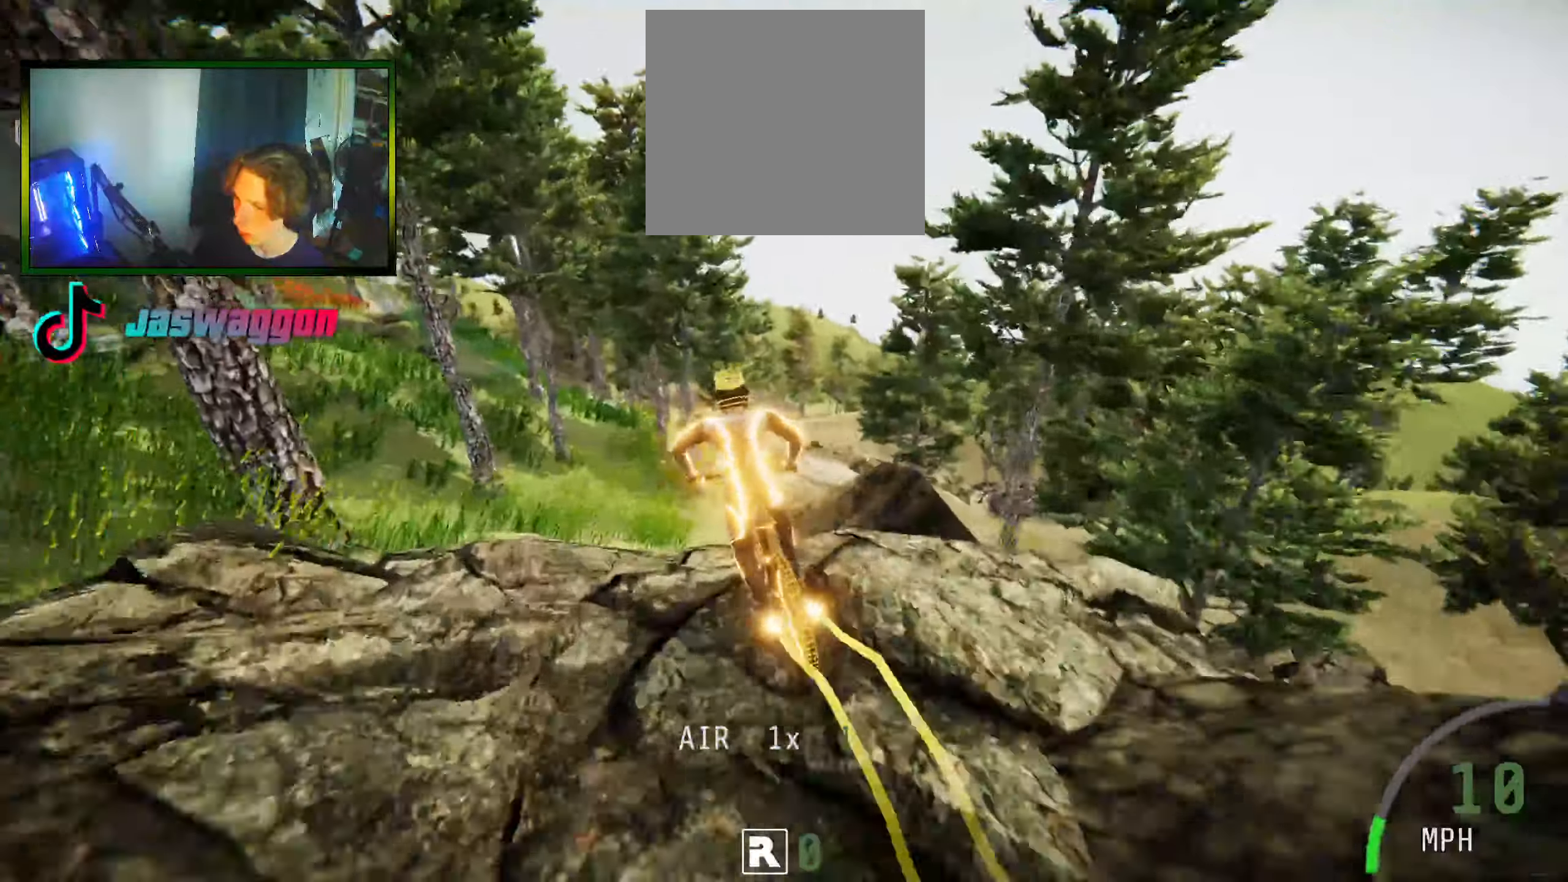
{"buttons": [], "left_stick": "left", "right_stick": "down", "events": [[17, "right_stick", "center"], [150, "left_stick", "right"], [300, "left_stick", "down"], [350, "left_stick", "left"], [433, "right_stick", "down"]]}
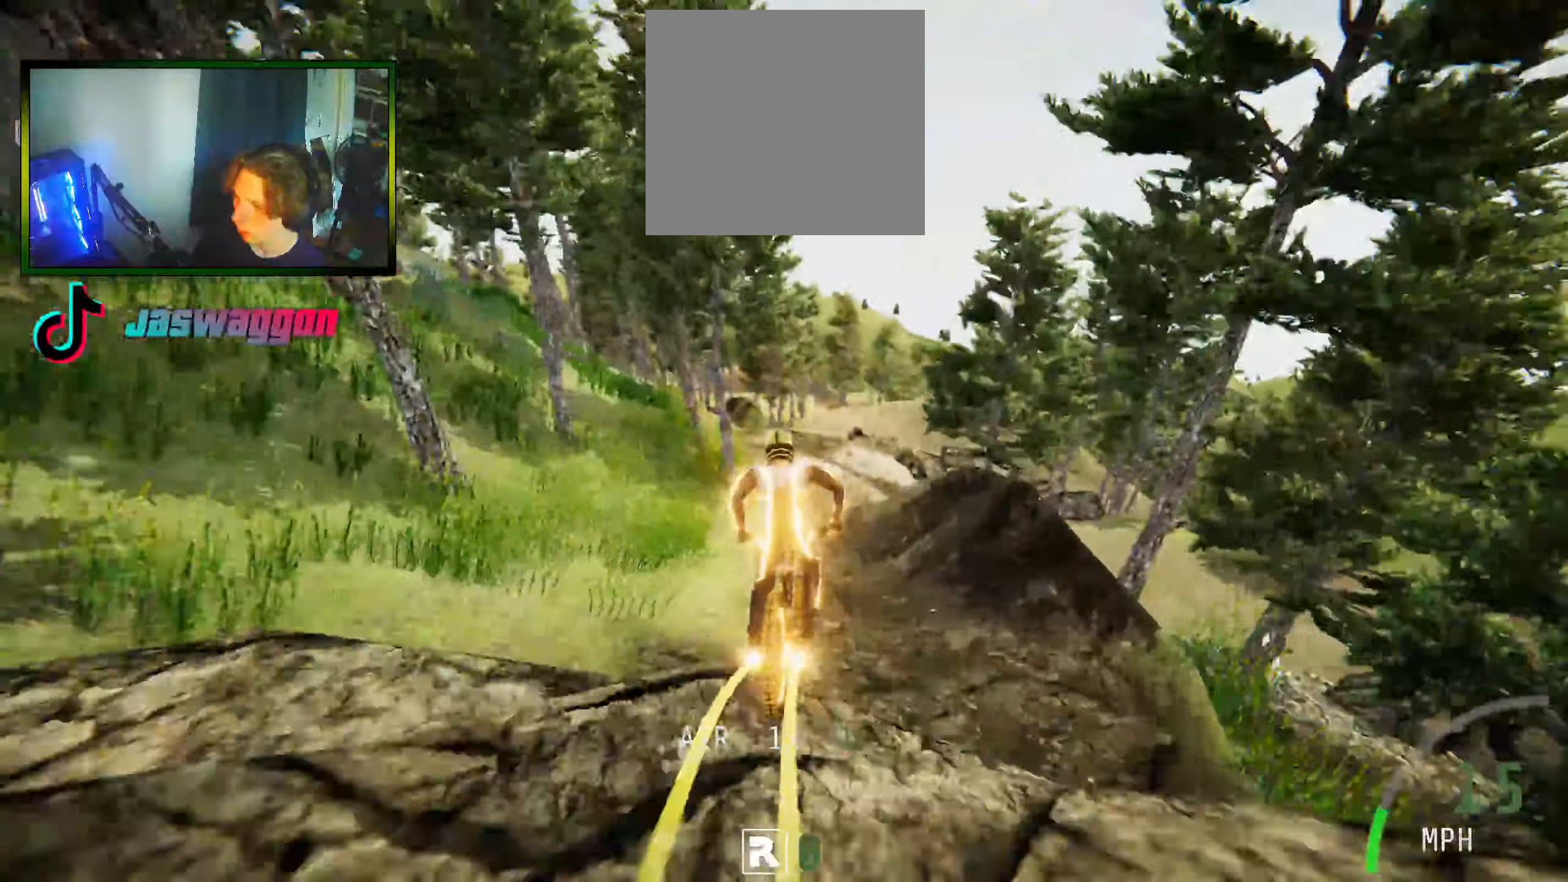
{"buttons": ["L2"], "left_stick": "center", "right_stick": "center", "events": [[33, "left_stick", "center"], [100, "L2", "down"], [117, "right_stick", "center"], [267, "left_stick", "down"], [467, "left_stick", "center"]]}
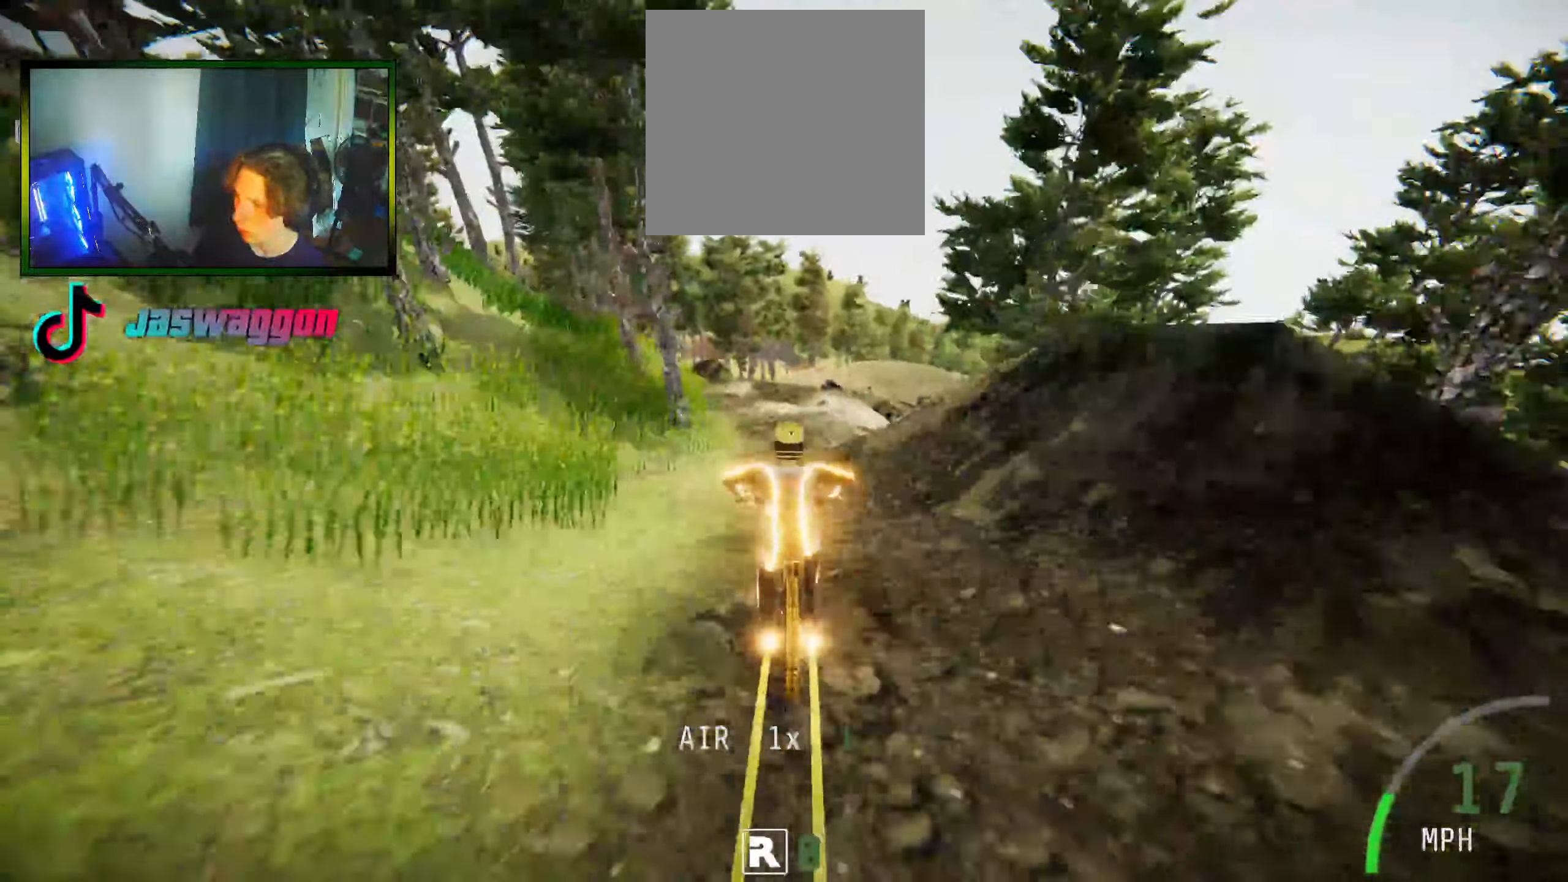
{"buttons": [], "left_stick": "center", "right_stick": "center", "events": [[50, "left_stick", "right"], [100, "left_stick", "center"], [150, "left_stick", "left"], [283, "left_stick", "down"], [383, "L2", "up"], [450, "left_stick", "center"]]}
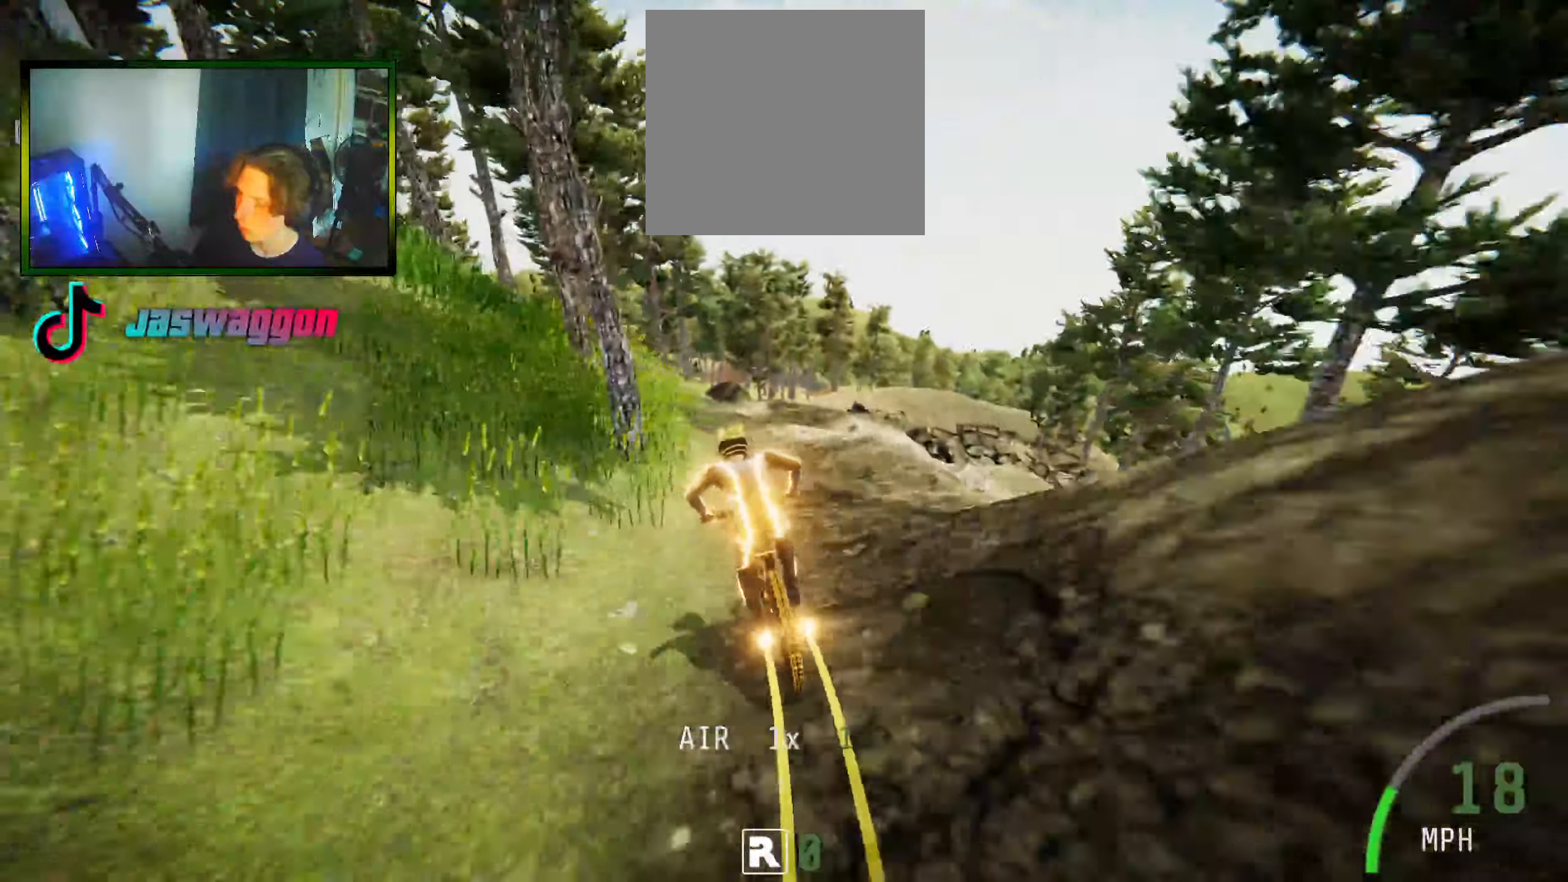
{"buttons": ["L2"], "left_stick": "right", "right_stick": "up", "events": [[17, "left_stick", "right"], [117, "right_stick", "up"], [167, "L2", "down"], [217, "left_stick", "center"], [367, "right_stick", "center"], [467, "left_stick", "right"], [467, "right_stick", "up"]]}
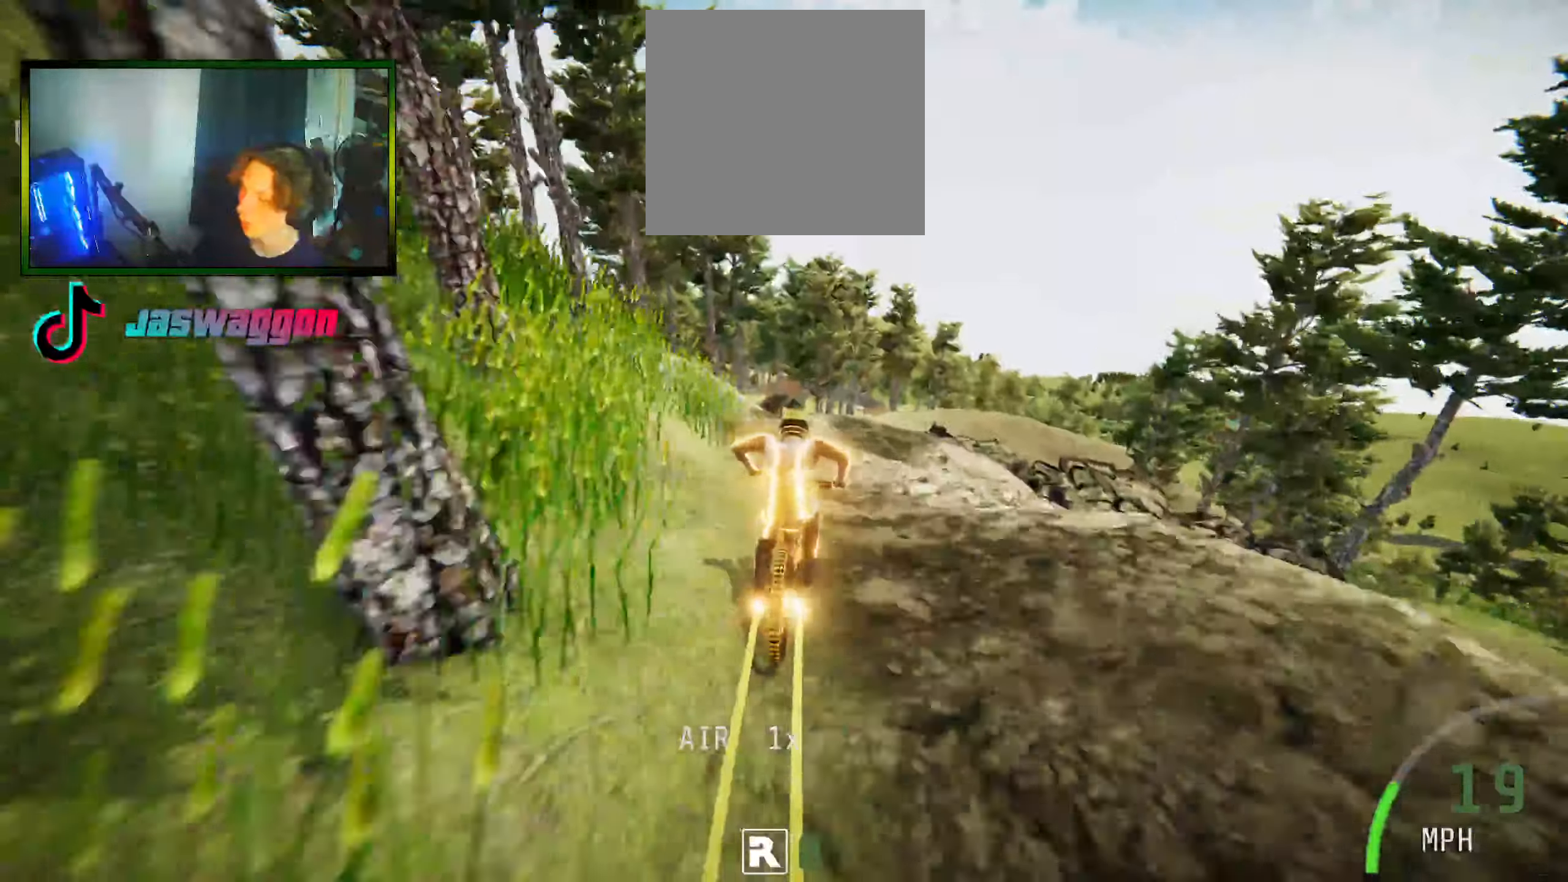
{"buttons": ["L2"], "left_stick": "right", "right_stick": "center", "events": [[217, "left_stick", "left"], [283, "right_stick", "center"], [417, "left_stick", "center"], [483, "left_stick", "right"]]}
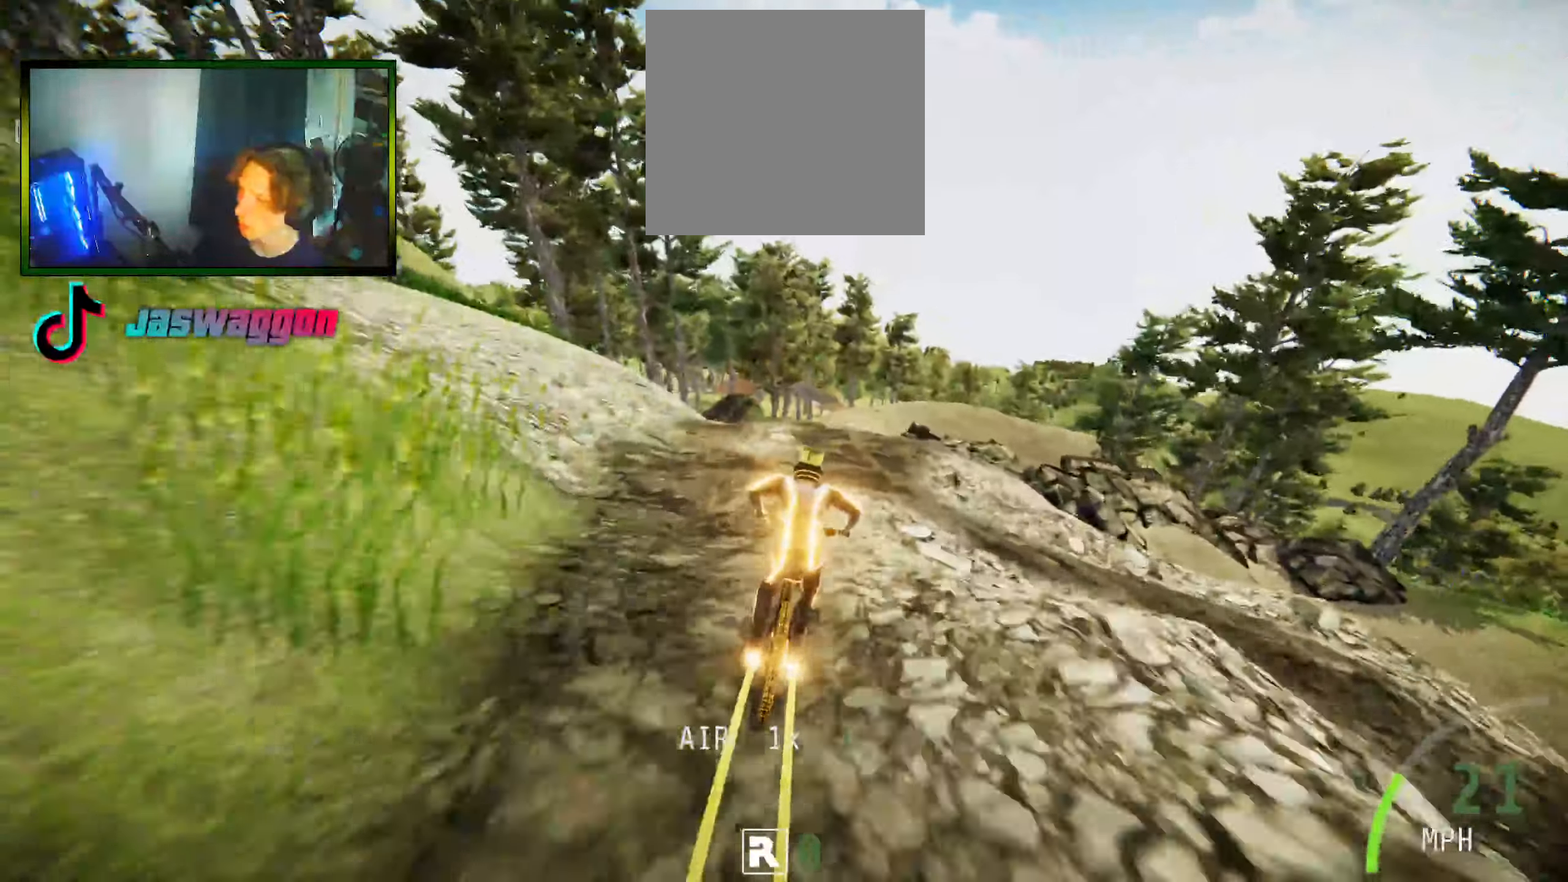
{"buttons": ["L2"], "left_stick": "center", "right_stick": "up", "events": [[67, "right_stick", "up"], [250, "left_stick", "left"], [300, "right_stick", "center"], [400, "left_stick", "right"], [467, "right_stick", "up"], [500, "left_stick", "center"]]}
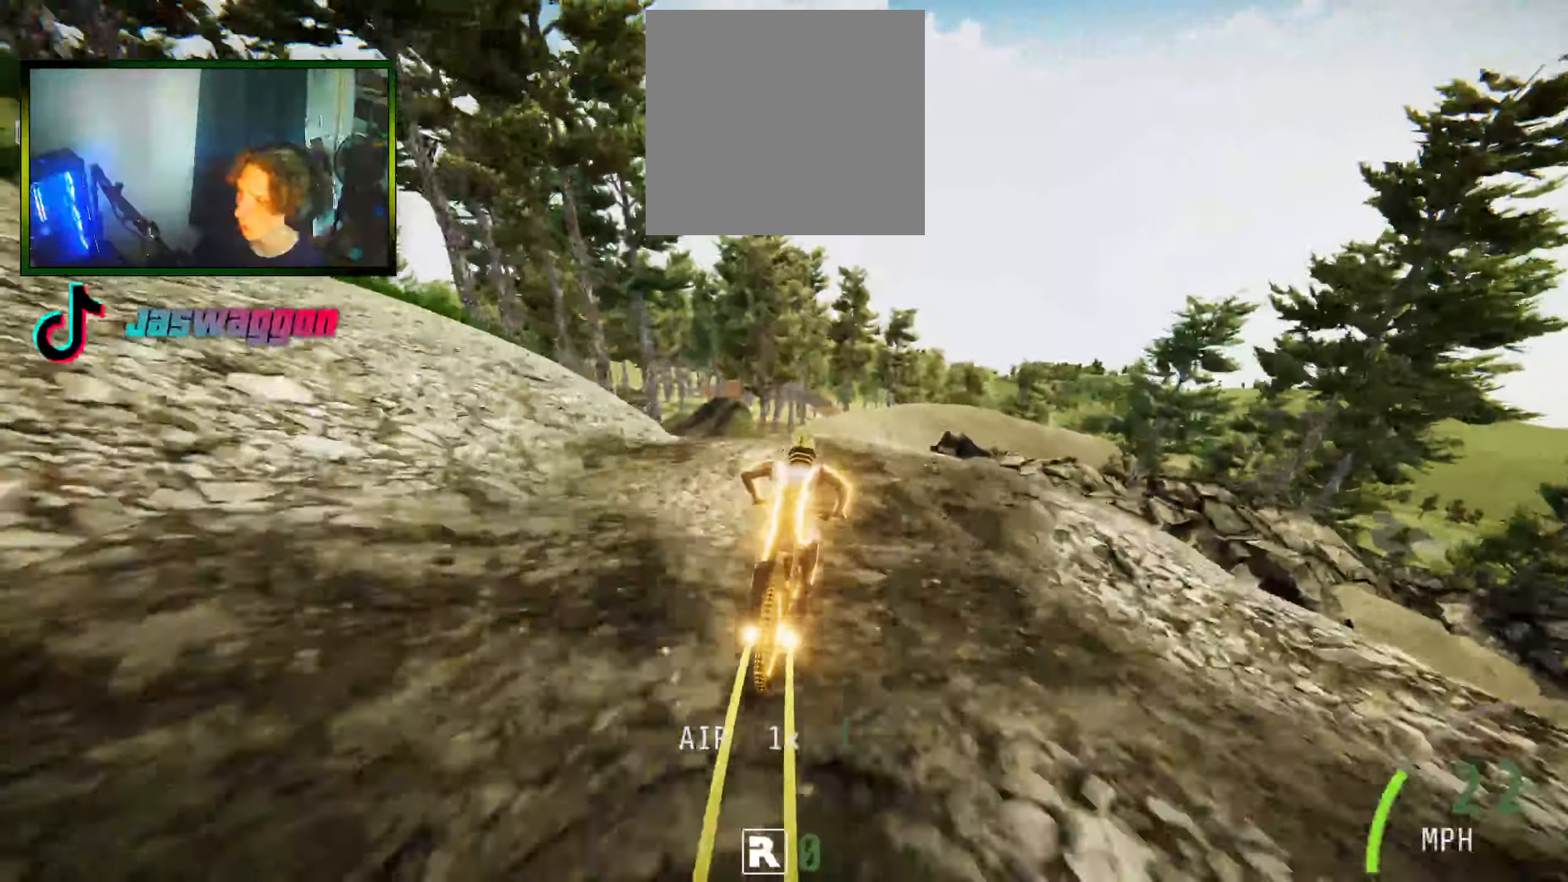
{"buttons": [], "left_stick": "left", "right_stick": "down", "events": [[33, "left_stick", "right"], [117, "L2", "up"], [217, "left_stick", "left"], [333, "right_stick", "down"]]}
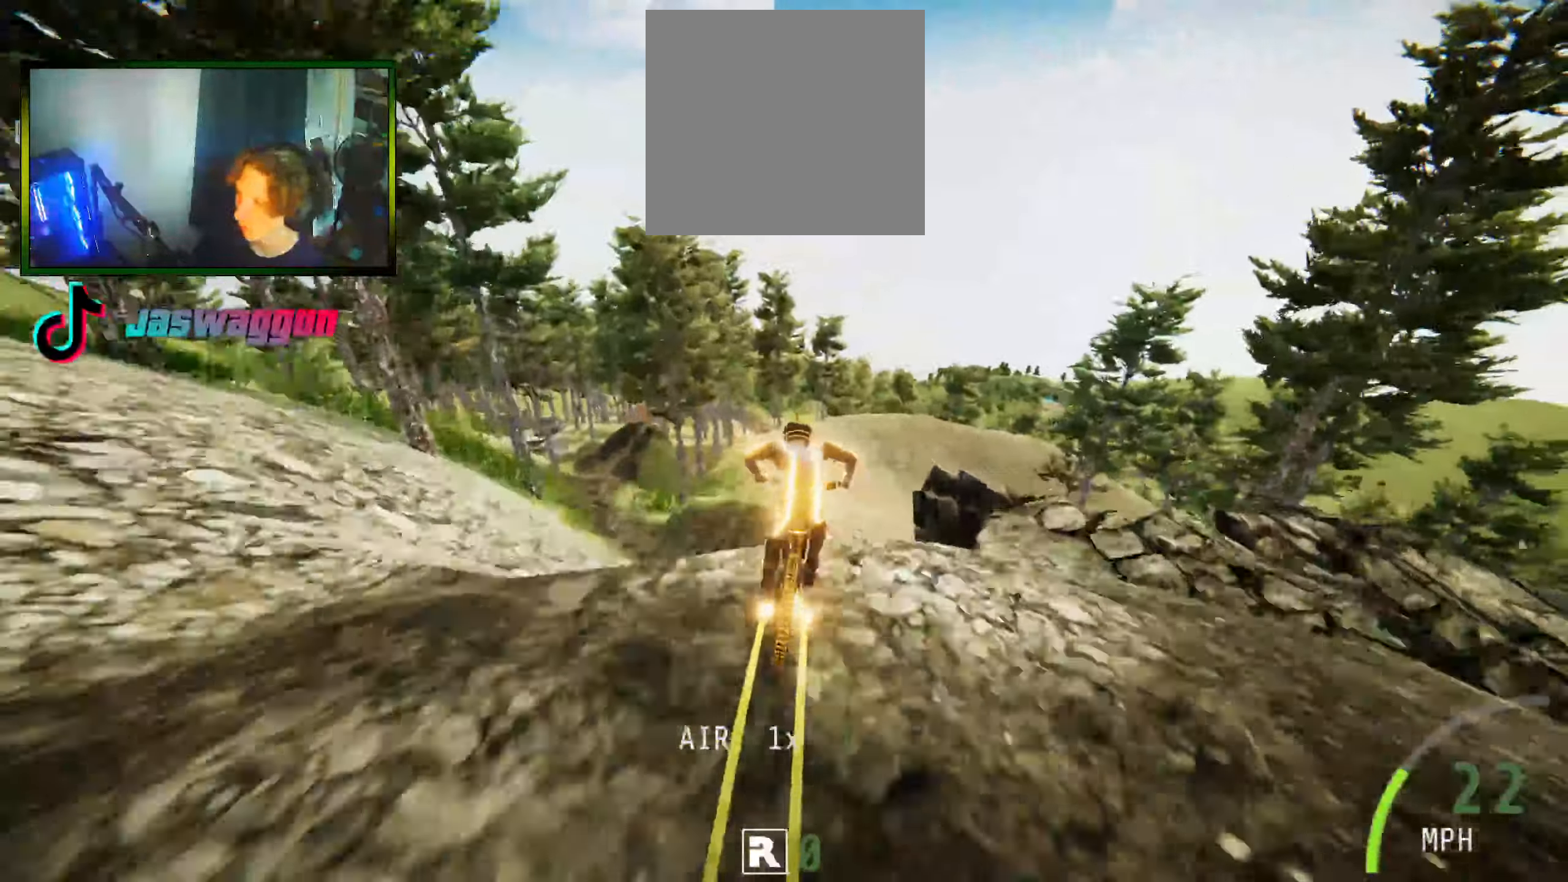
{"buttons": [], "left_stick": "left", "right_stick": "center", "events": [[33, "left_stick", "center"], [33, "right_stick", "center"], [467, "left_stick", "left"]]}
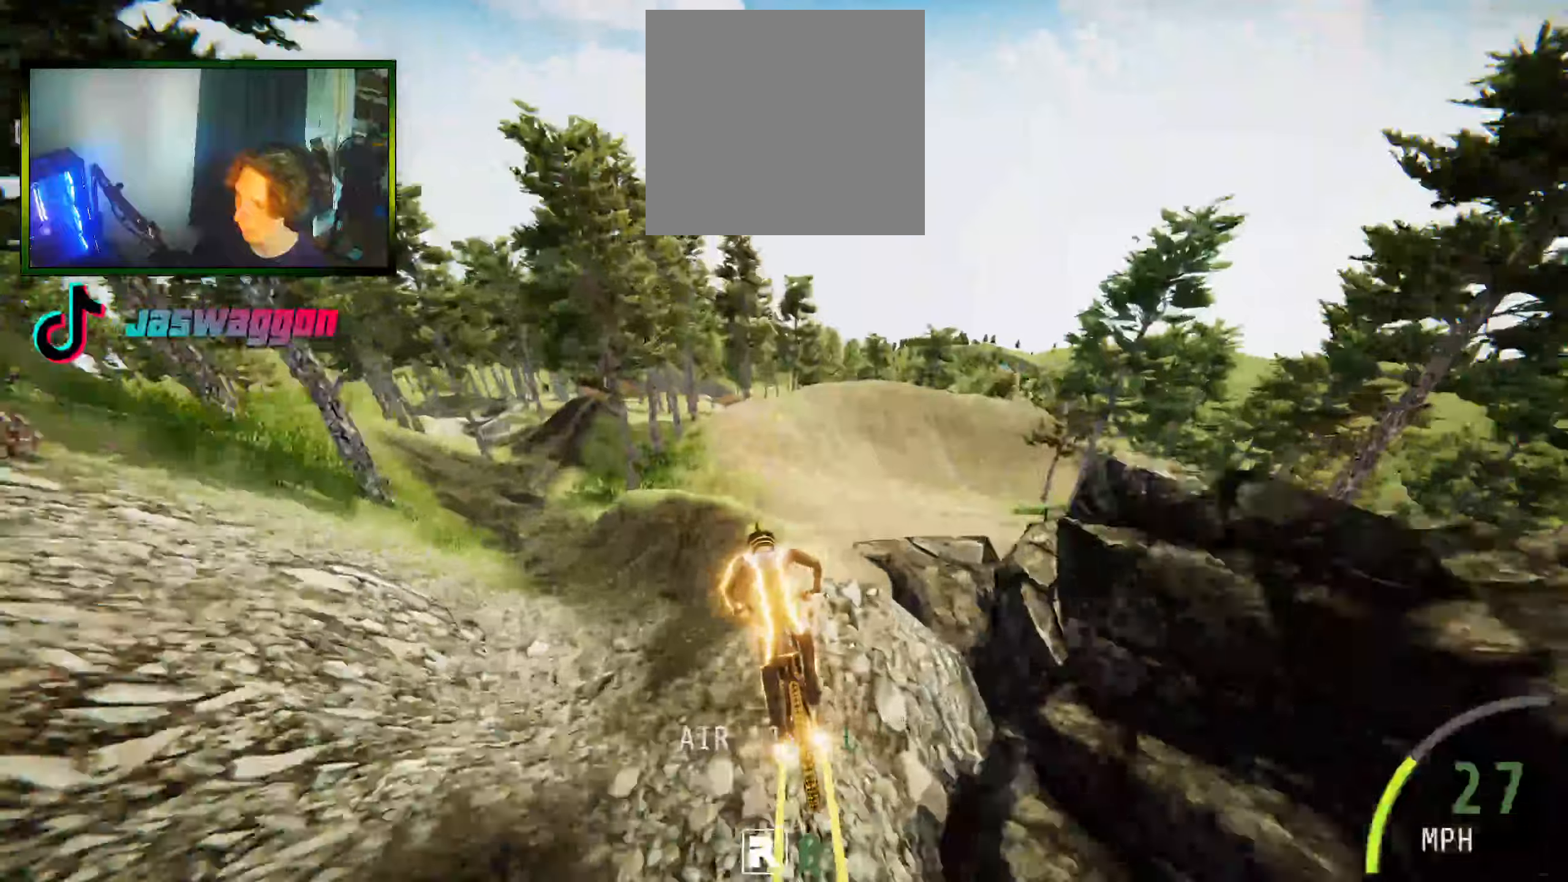
{"buttons": [], "left_stick": "down-left", "right_stick": "center", "events": [[50, "right_stick", "down"], [117, "right_stick", "center"], [217, "L2", "down"], [250, "left_stick", "center"], [317, "L2", "up"], [400, "left_stick", "down-right"], [467, "left_stick", "down-left"]]}
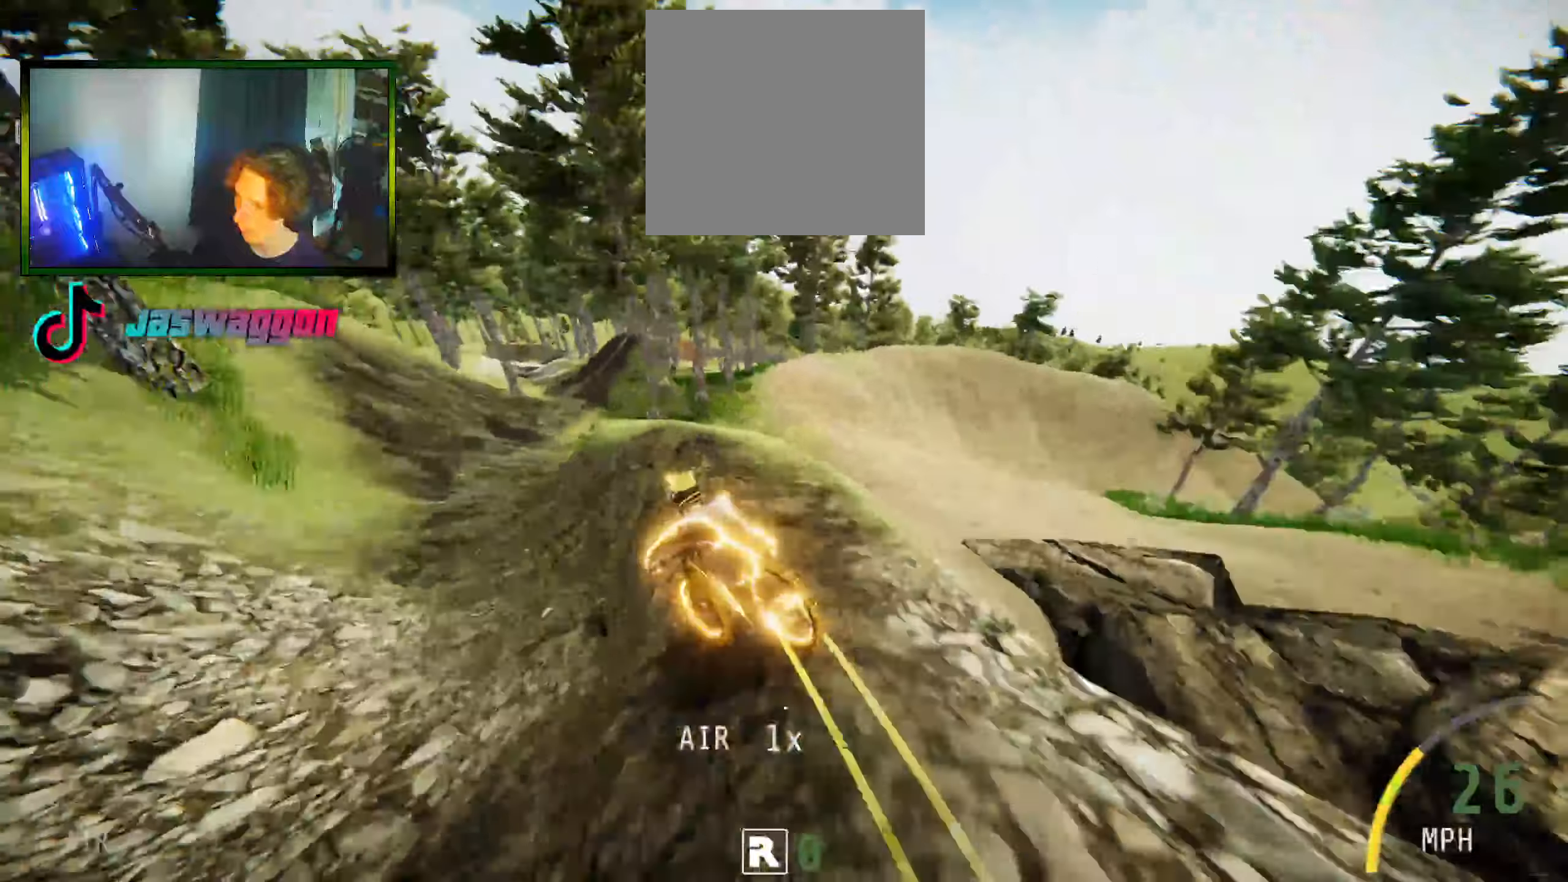
{"buttons": ["L2"], "left_stick": "down-right", "right_stick": "up", "events": [[67, "right_stick", "down"], [217, "left_stick", "down-right"], [217, "right_stick", "center"], [284, "L2", "down"], [300, "right_stick", "up"]]}
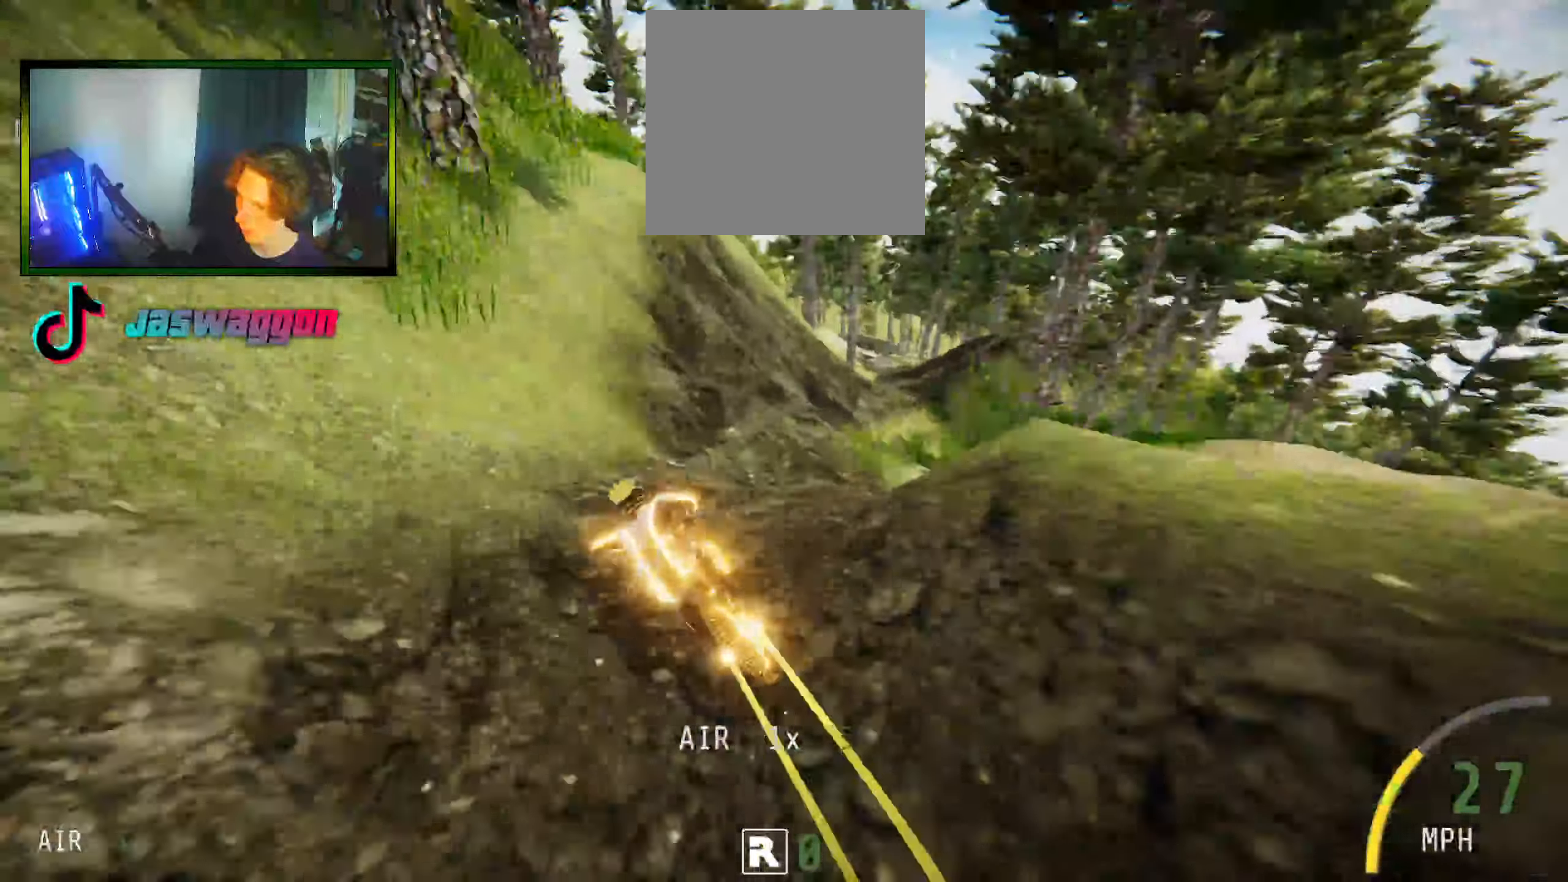
{"buttons": ["L2"], "left_stick": "down-right", "right_stick": "up", "events": []}
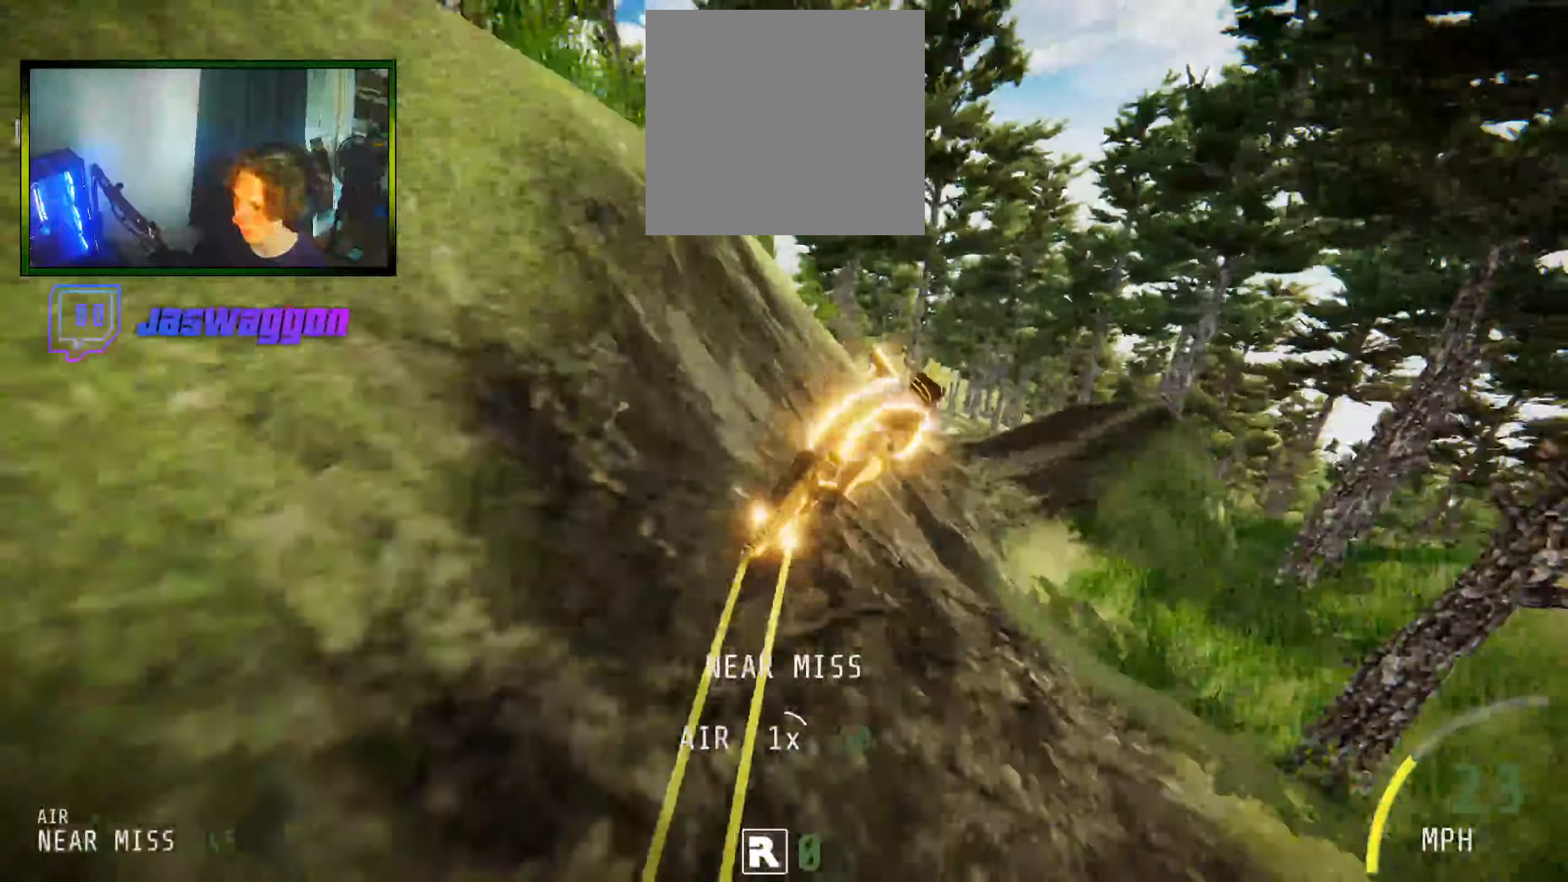
{"buttons": ["L2"], "left_stick": "left", "right_stick": "down", "events": [[150, "left_stick", "left"], [200, "right_stick", "center"], [300, "right_stick", "down"], [350, "left_stick", "down"], [384, "right_stick", "center"], [417, "left_stick", "left"], [434, "right_stick", "down"]]}
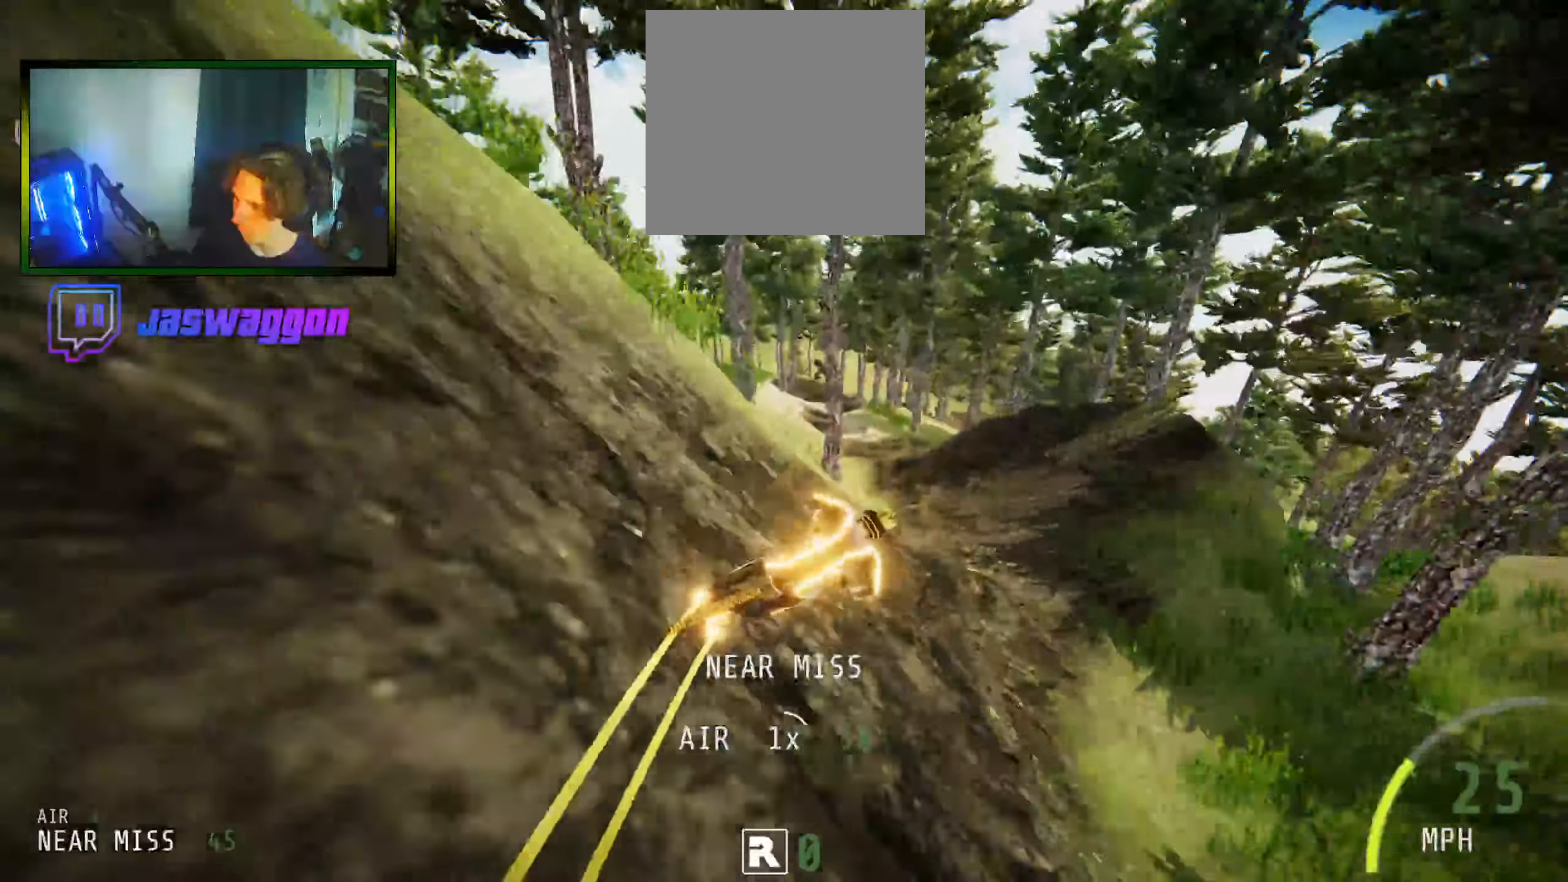
{"buttons": ["L2"], "left_stick": "left", "right_stick": "down", "events": [[167, "left_stick", "right"], [200, "right_stick", "center"], [267, "right_stick", "up"], [334, "left_stick", "left"], [384, "right_stick", "center"], [450, "right_stick", "down"]]}
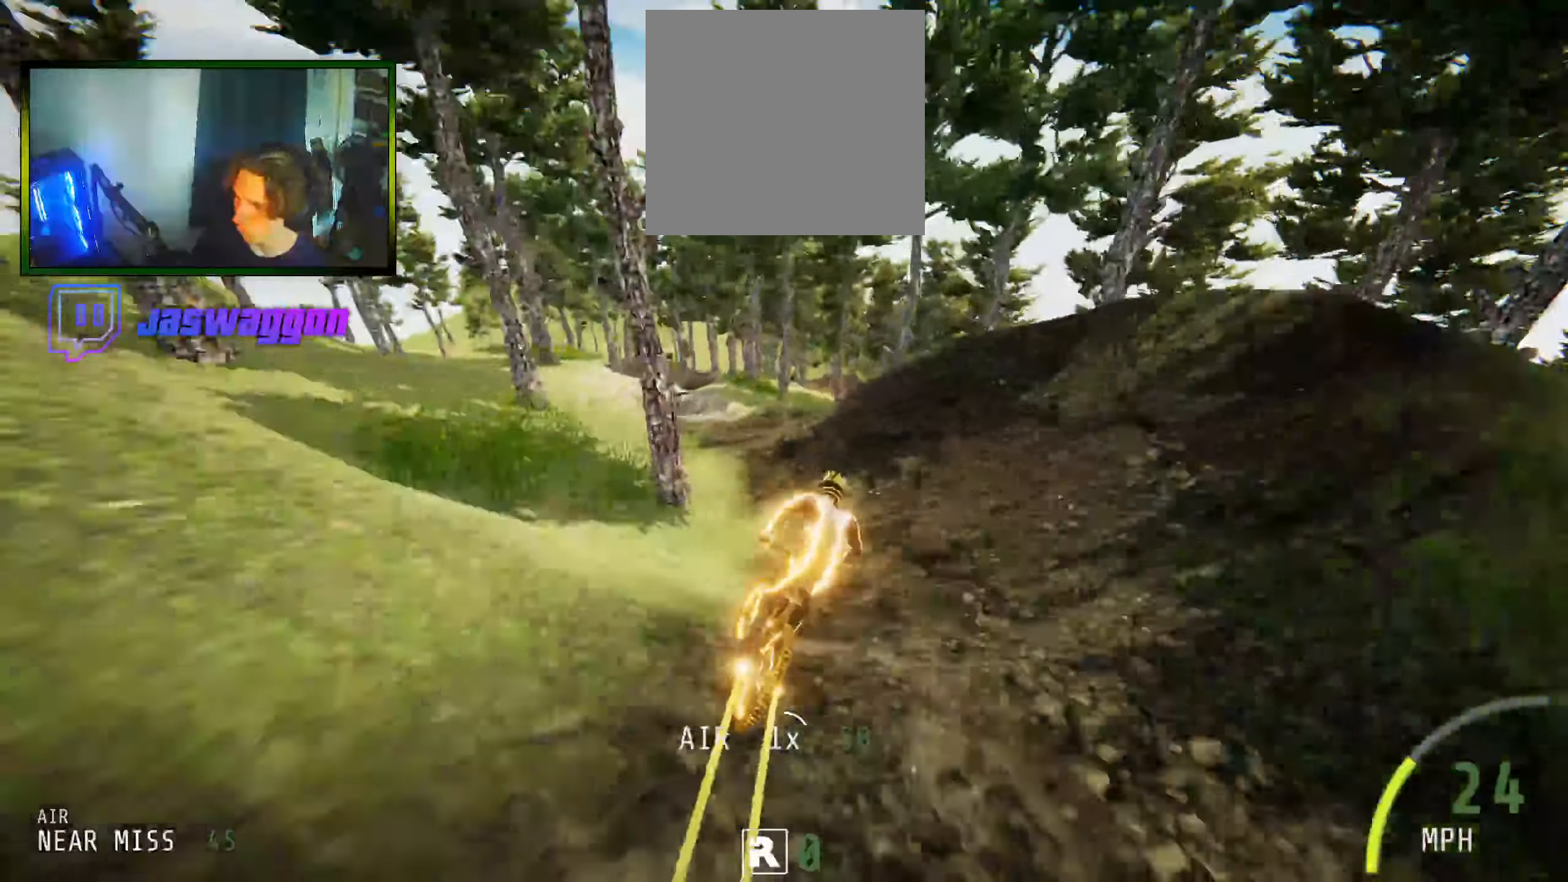
{"buttons": ["L2"], "left_stick": "down", "right_stick": "down", "events": [[234, "left_stick", "center"], [300, "right_stick", "center"], [384, "left_stick", "left"], [450, "right_stick", "down"], [500, "left_stick", "down"]]}
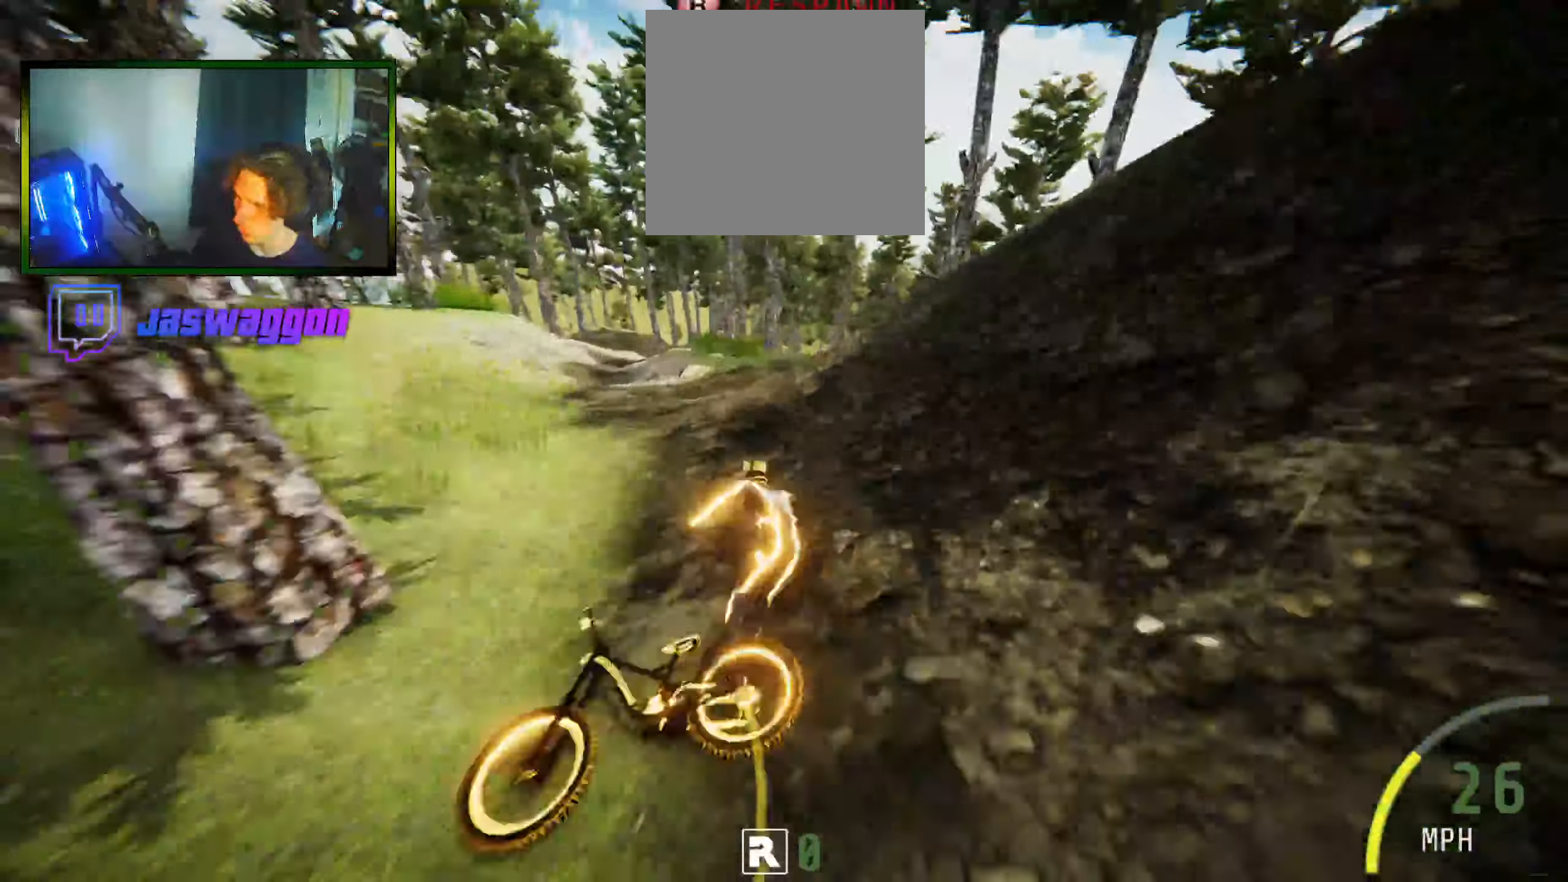
{"buttons": ["B", "R2"], "left_stick": "center", "right_stick": "center", "events": [[34, "left_stick", "down-right"], [34, "right_stick", "center"], [134, "right_stick", "up"], [284, "left_stick", "center"], [367, "right_stick", "center"], [450, "R2", "down"], [467, "L2", "up"], [484, "B", "down"]]}
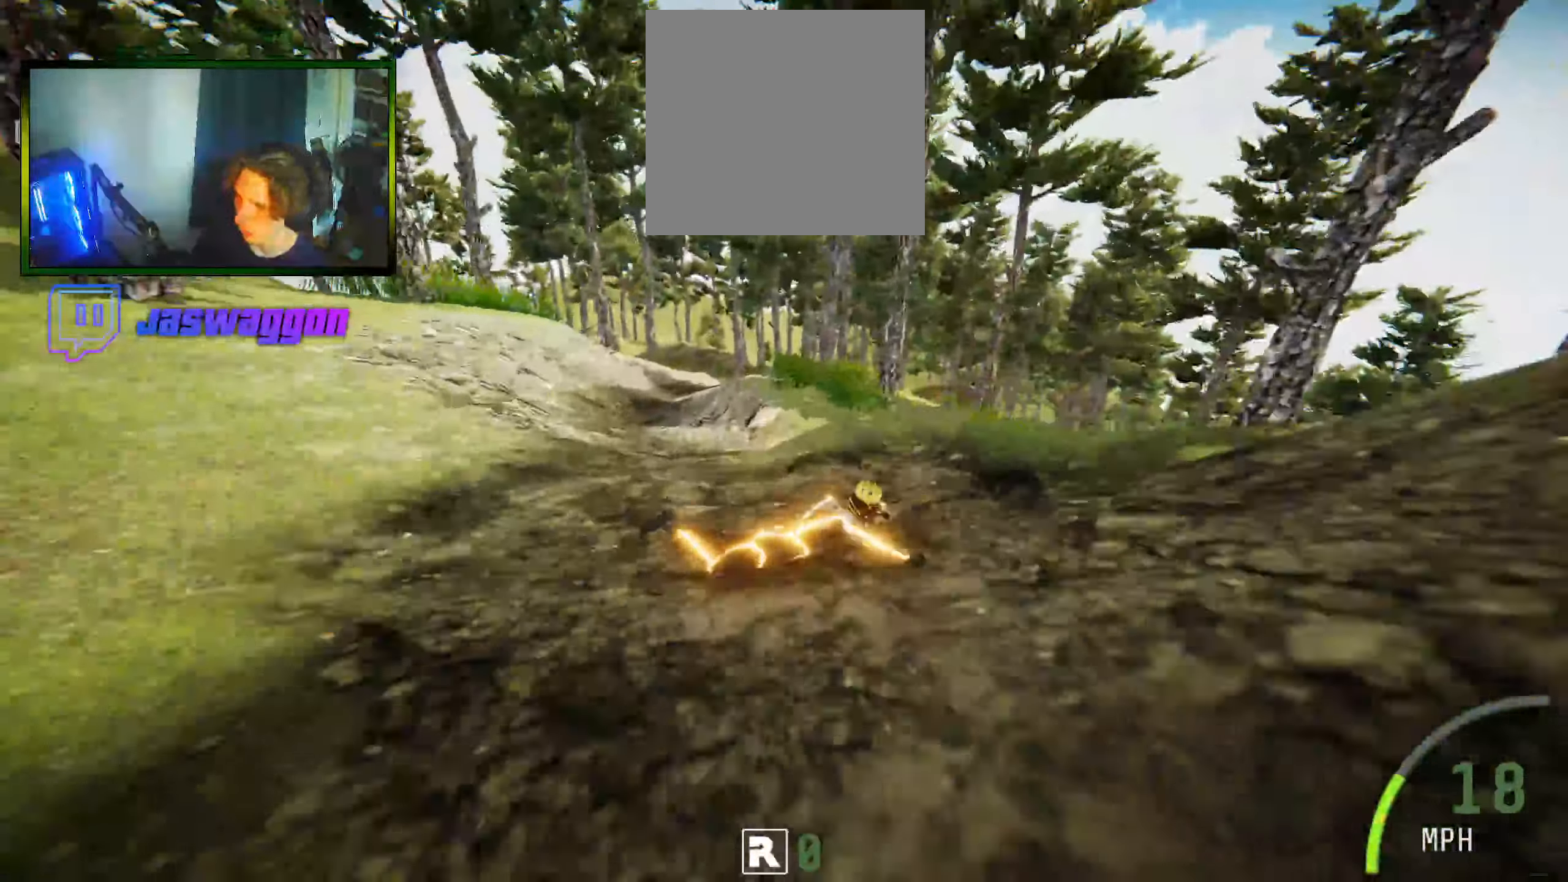
{"buttons": ["R2"], "left_stick": "center", "right_stick": "center", "events": [[67, "B", "up"]]}
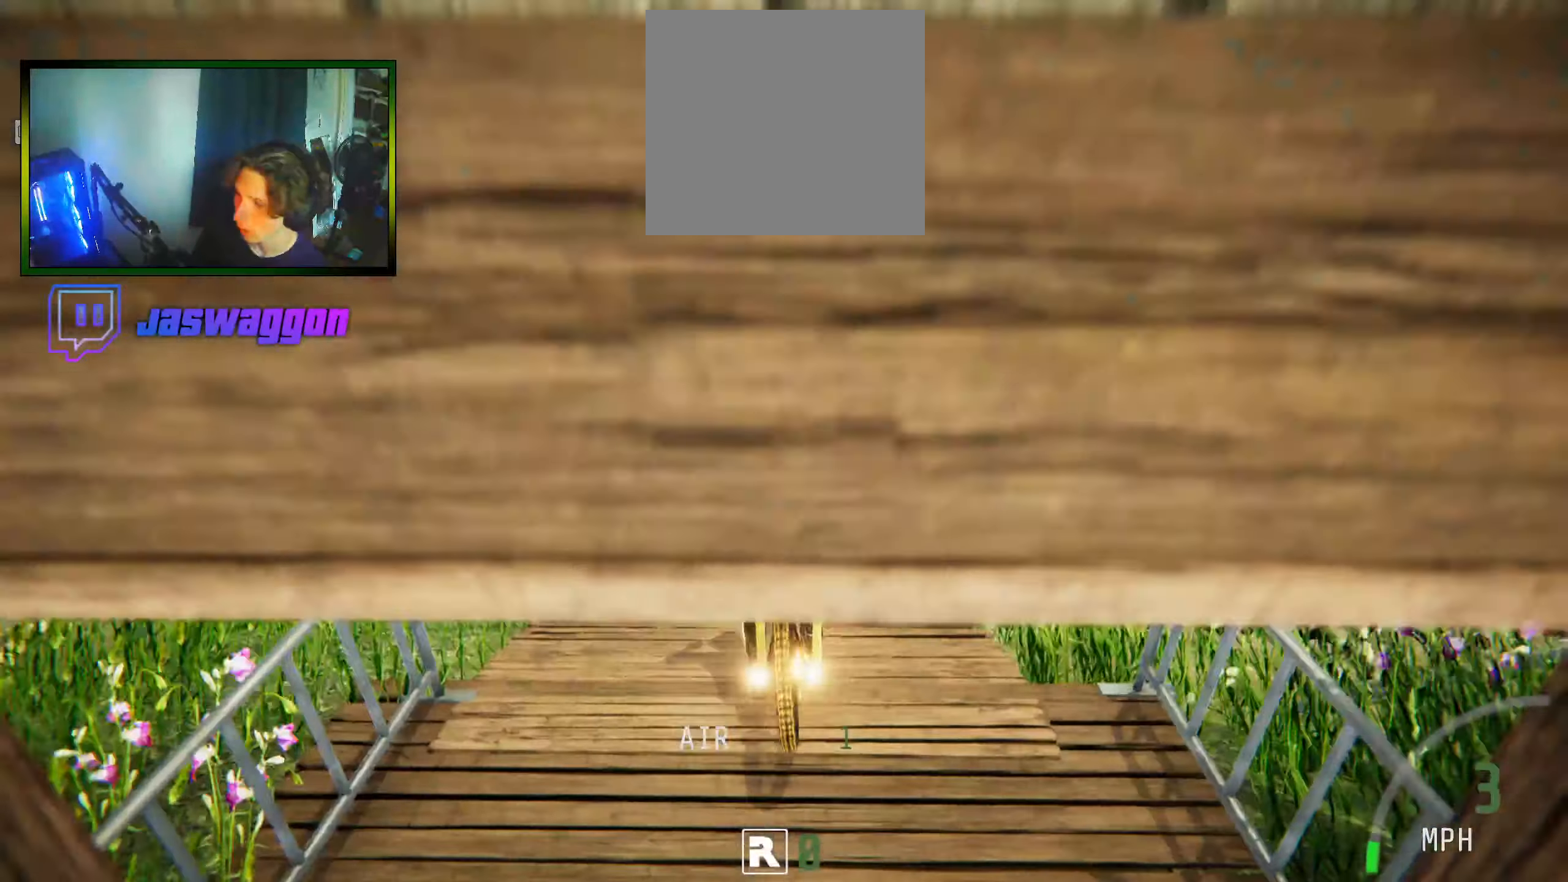
{"buttons": ["R2"], "left_stick": "center", "right_stick": "center", "events": [[267, "left_stick", "left"], [384, "right_stick", "down"], [450, "left_stick", "center"], [450, "right_stick", "center"]]}
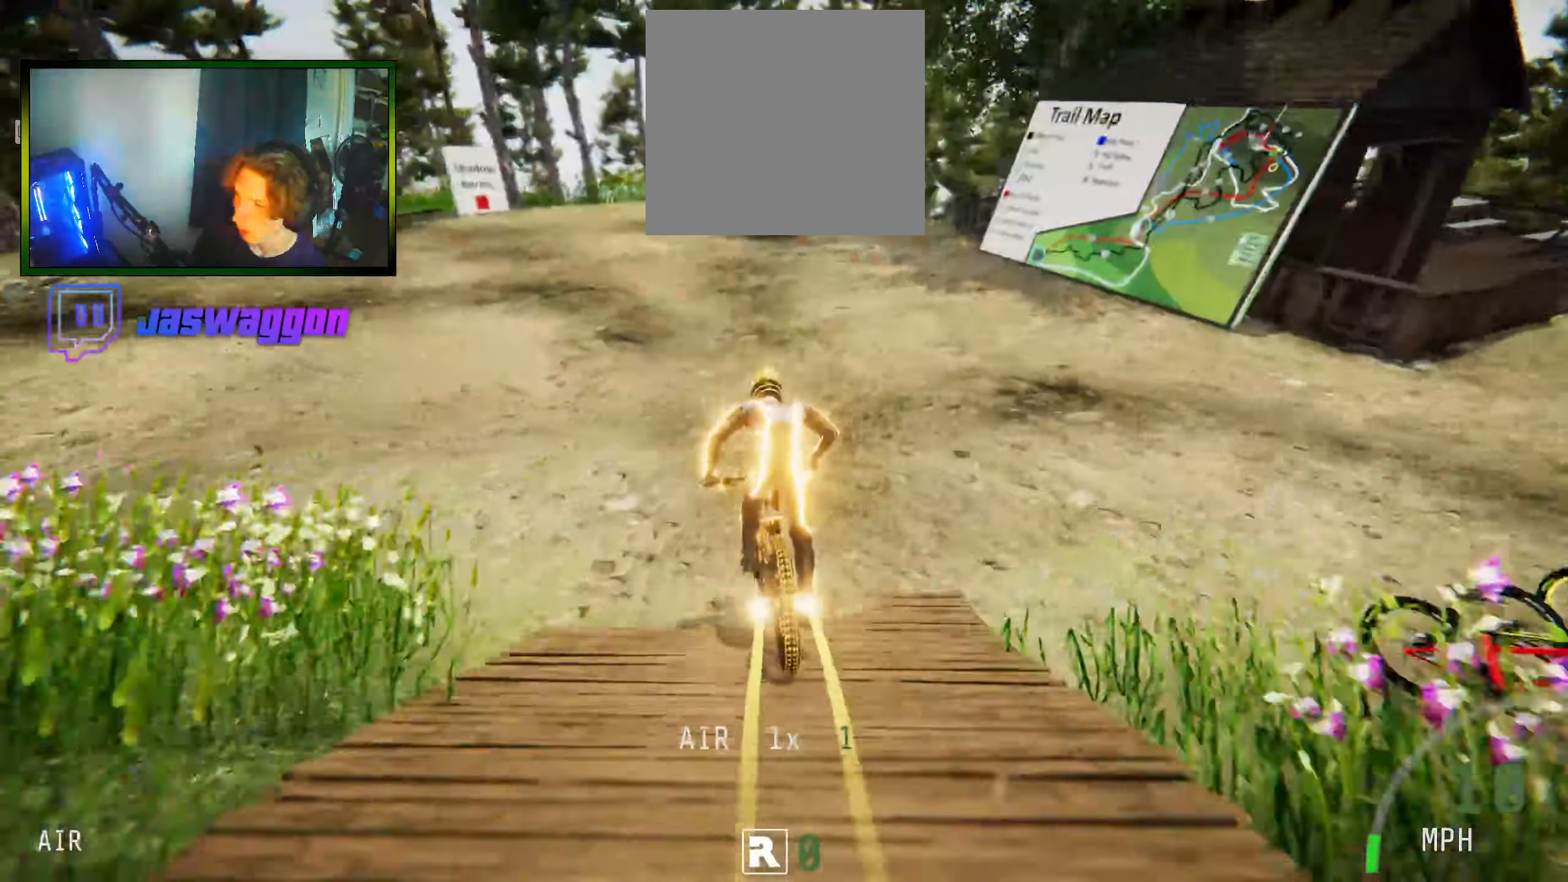
{"buttons": ["R2"], "left_stick": "center", "right_stick": "down", "events": [[117, "left_stick", "left"], [217, "right_stick", "down"], [450, "left_stick", "center"]]}
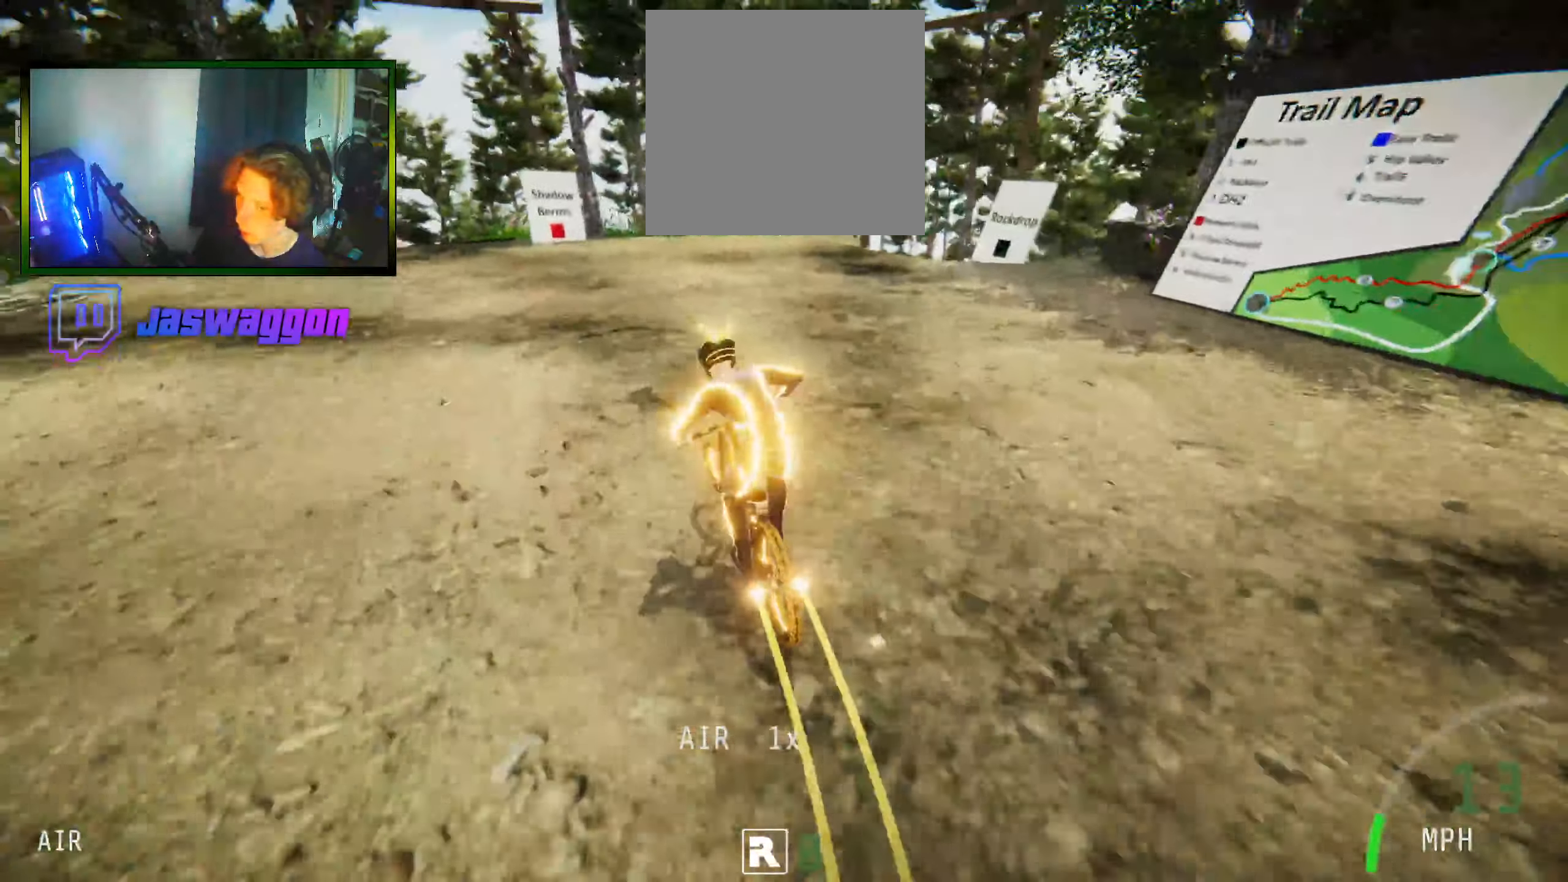
{"buttons": [], "left_stick": "center", "right_stick": "center", "events": [[33, "right_stick", "center"], [66, "R2", "up"]]}